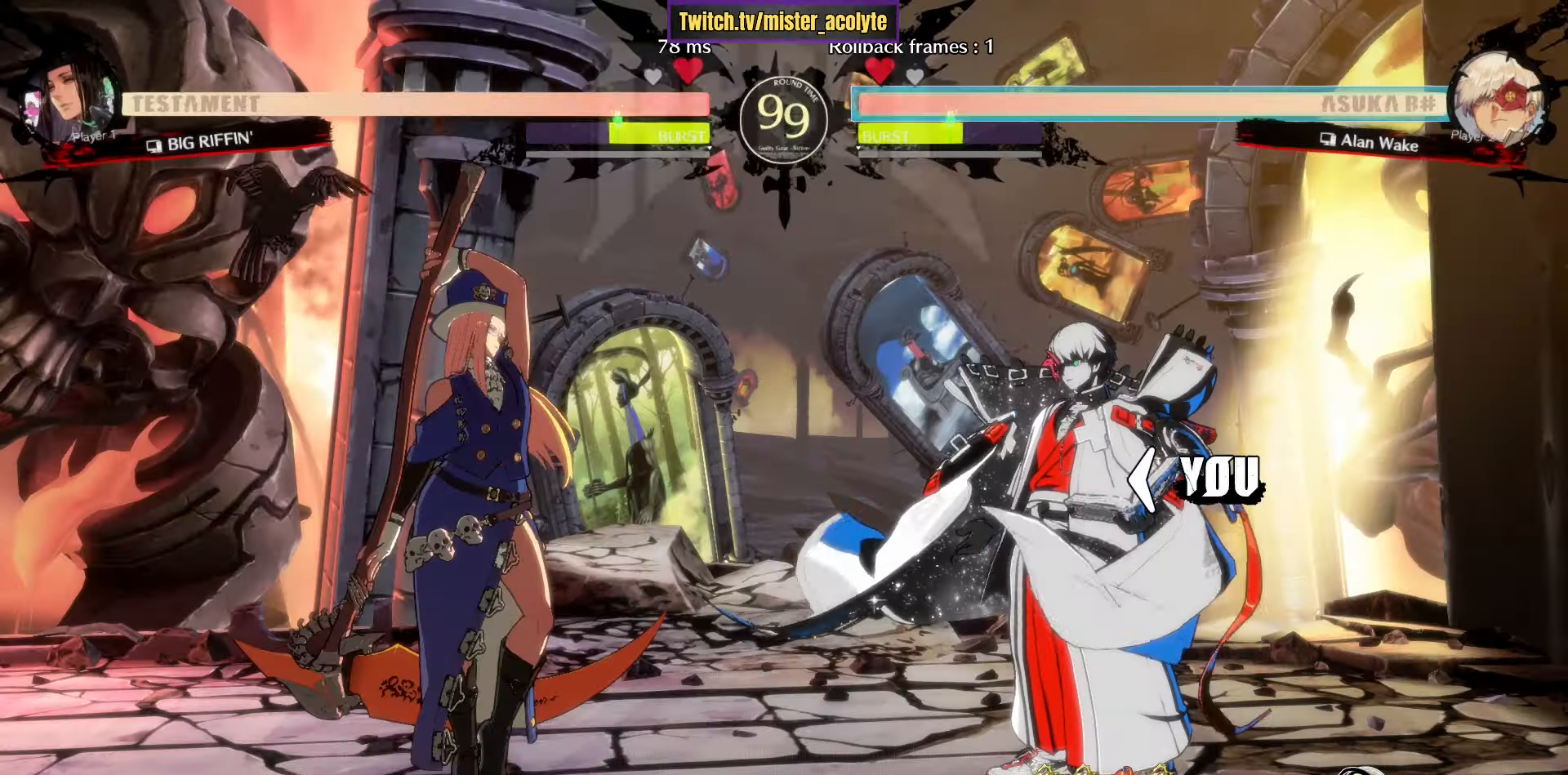
Gameplay with a controller (PlayStation layout); each line is a JSON object with the inputs held at the frame after it. "events" lists button and stick changes between this image and that frame as [ms after this image, input, new state], when the widget could be followed in between. Not read: DPAD_DOWN DPAD_LEFT DPAD_RIGHT DPAD_UP L1 L2 R3 SELECT START right_stick.
{"buttons": [], "left_stick": "center", "events": [[167, "CROSS", "up"], [317, "CROSS", "down"], [467, "CROSS", "up"]]}
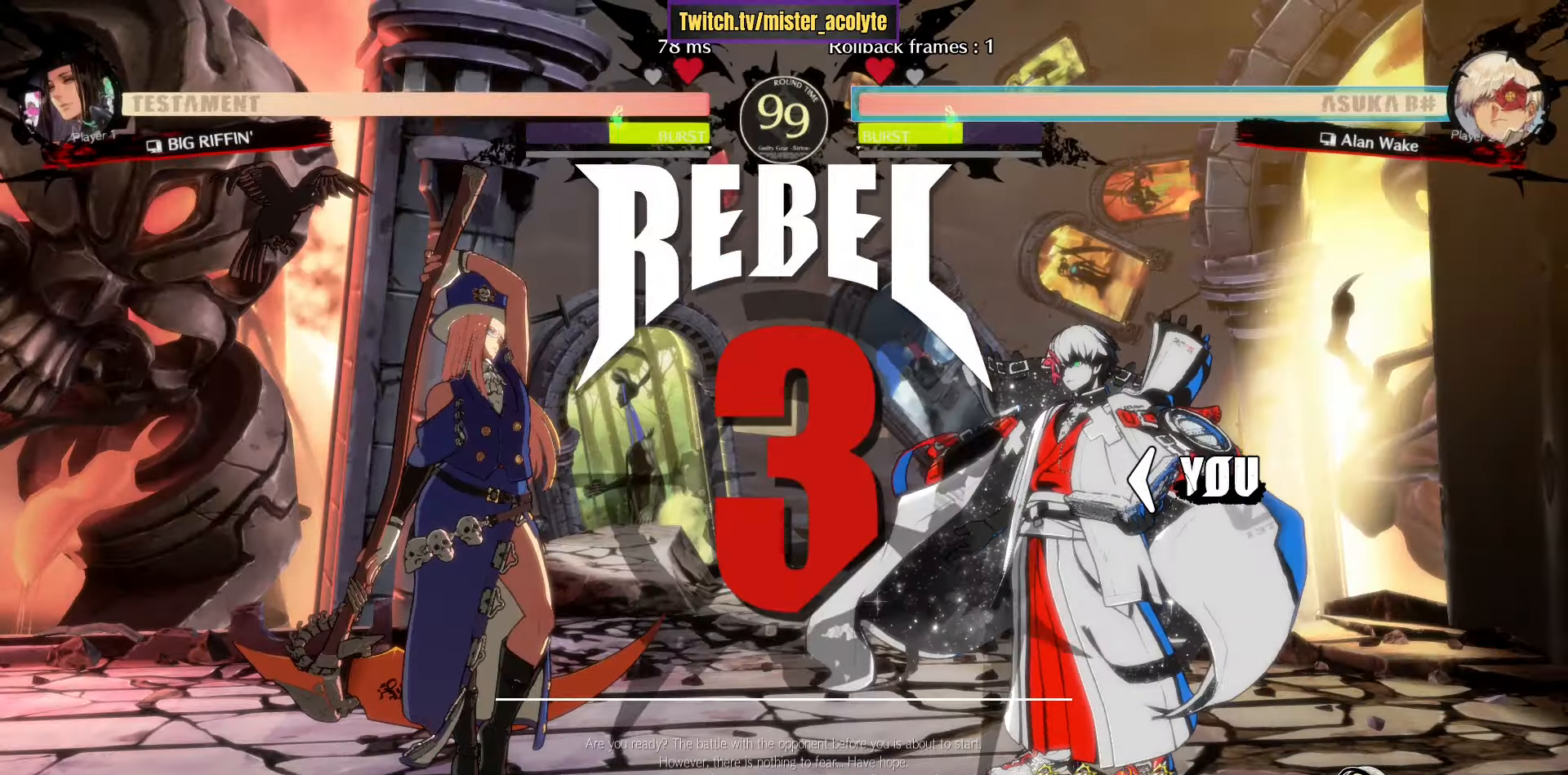
{"buttons": [], "left_stick": "right", "events": [[100, "left_stick", "right"]]}
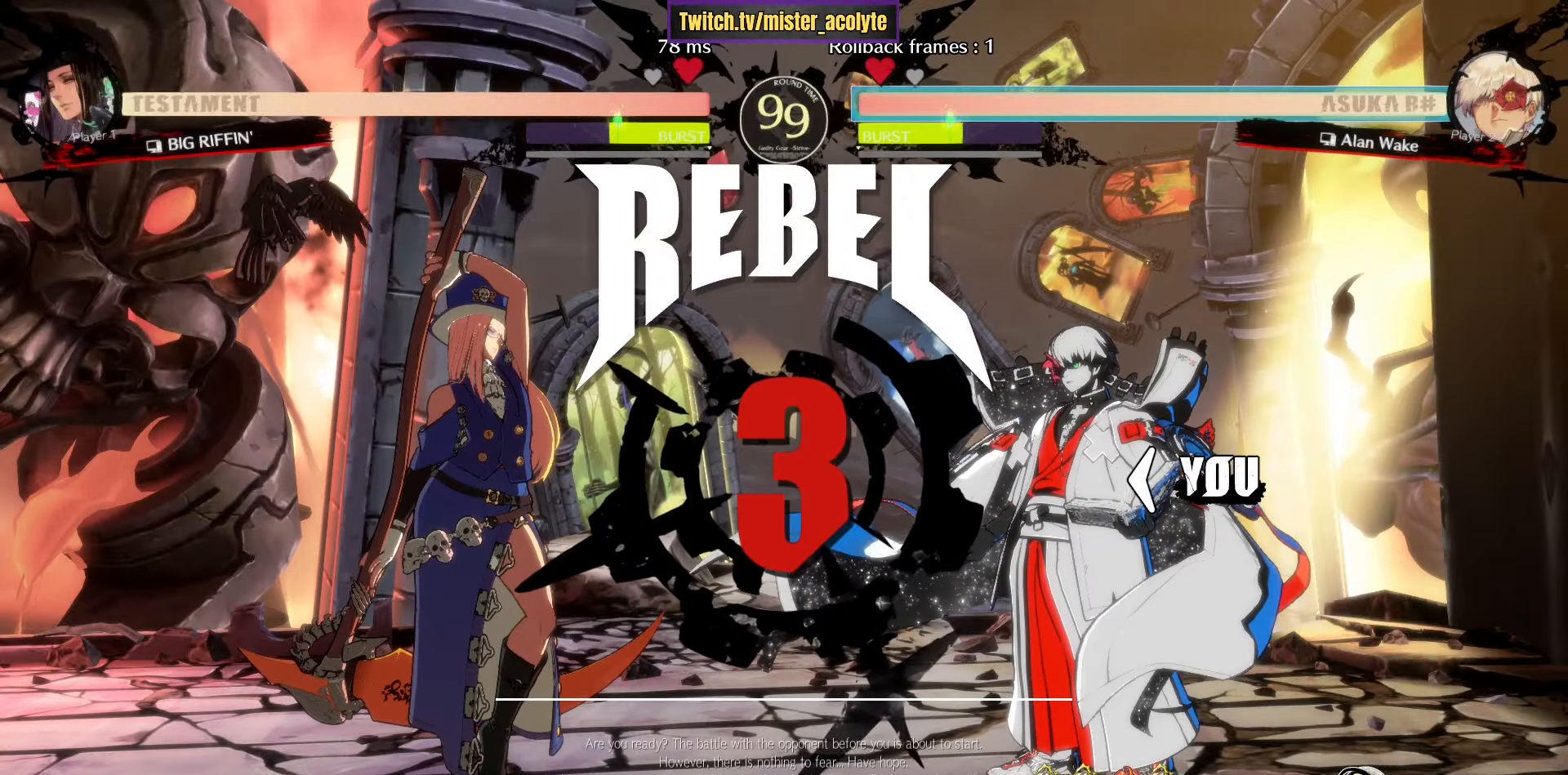
{"buttons": [], "left_stick": "right", "events": []}
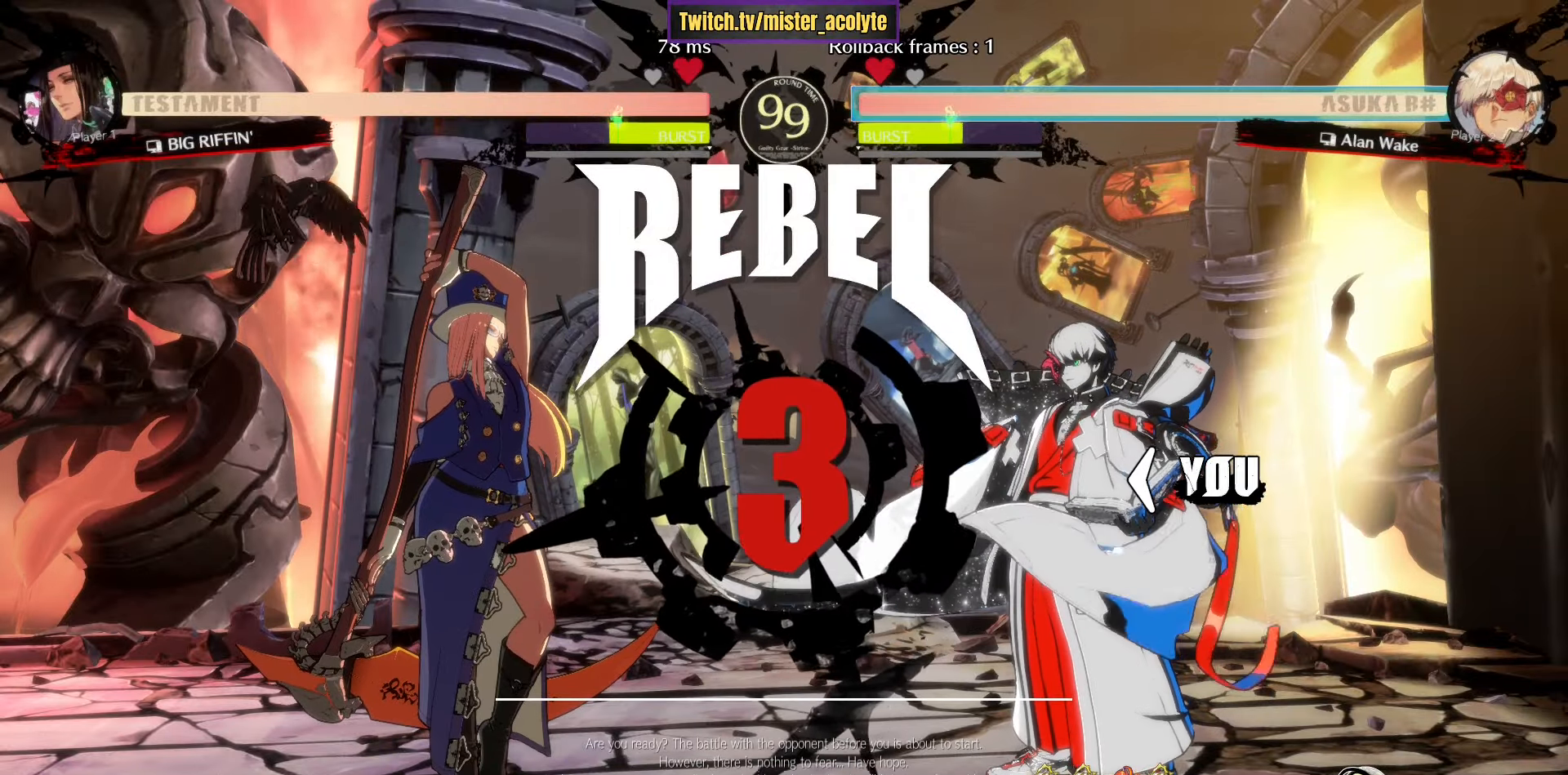
{"buttons": [], "left_stick": "center", "events": [[300, "left_stick", "center"]]}
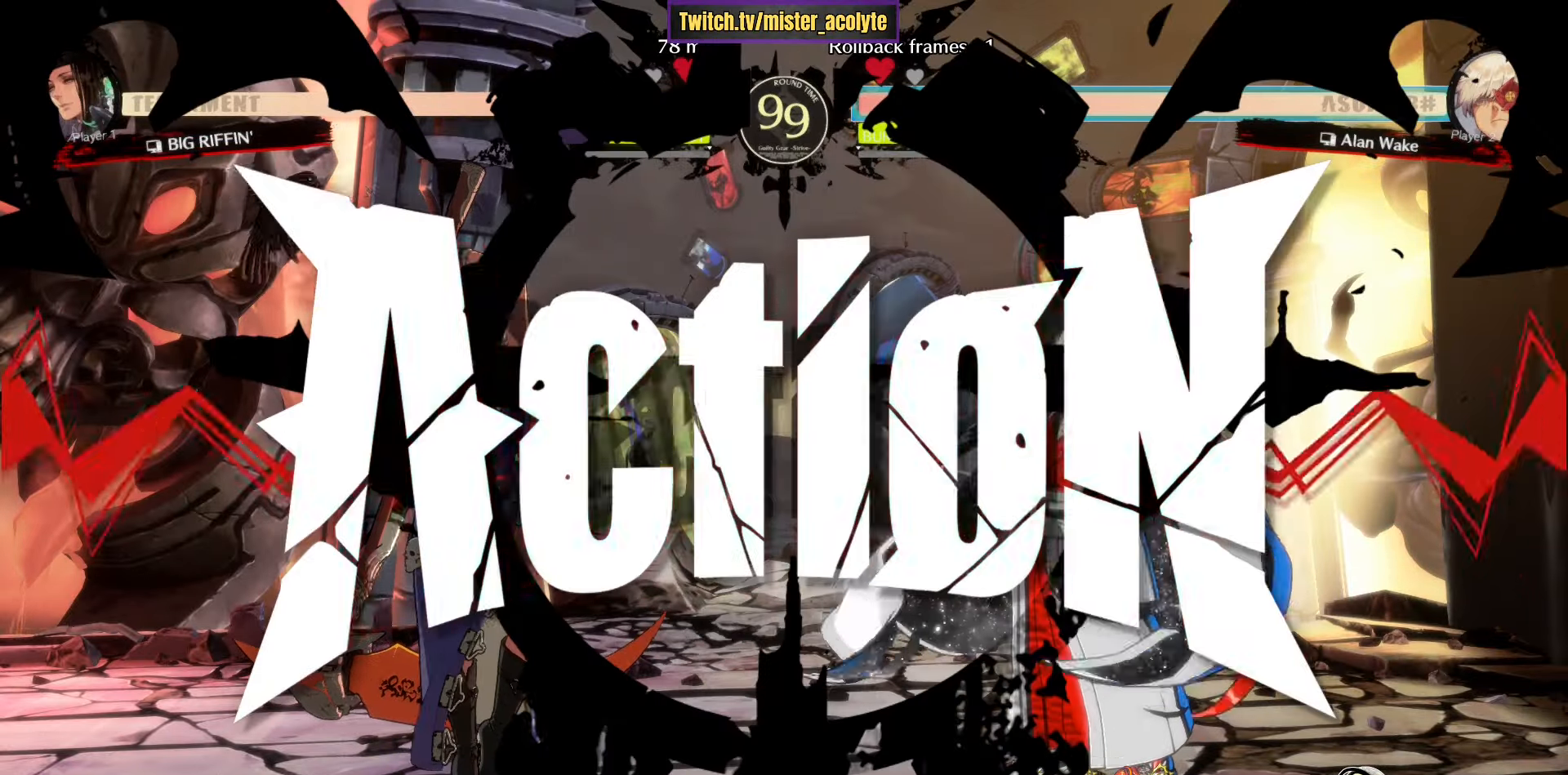
{"buttons": [], "left_stick": "center", "events": [[217, "SQUARE", "down"], [367, "SQUARE", "up"]]}
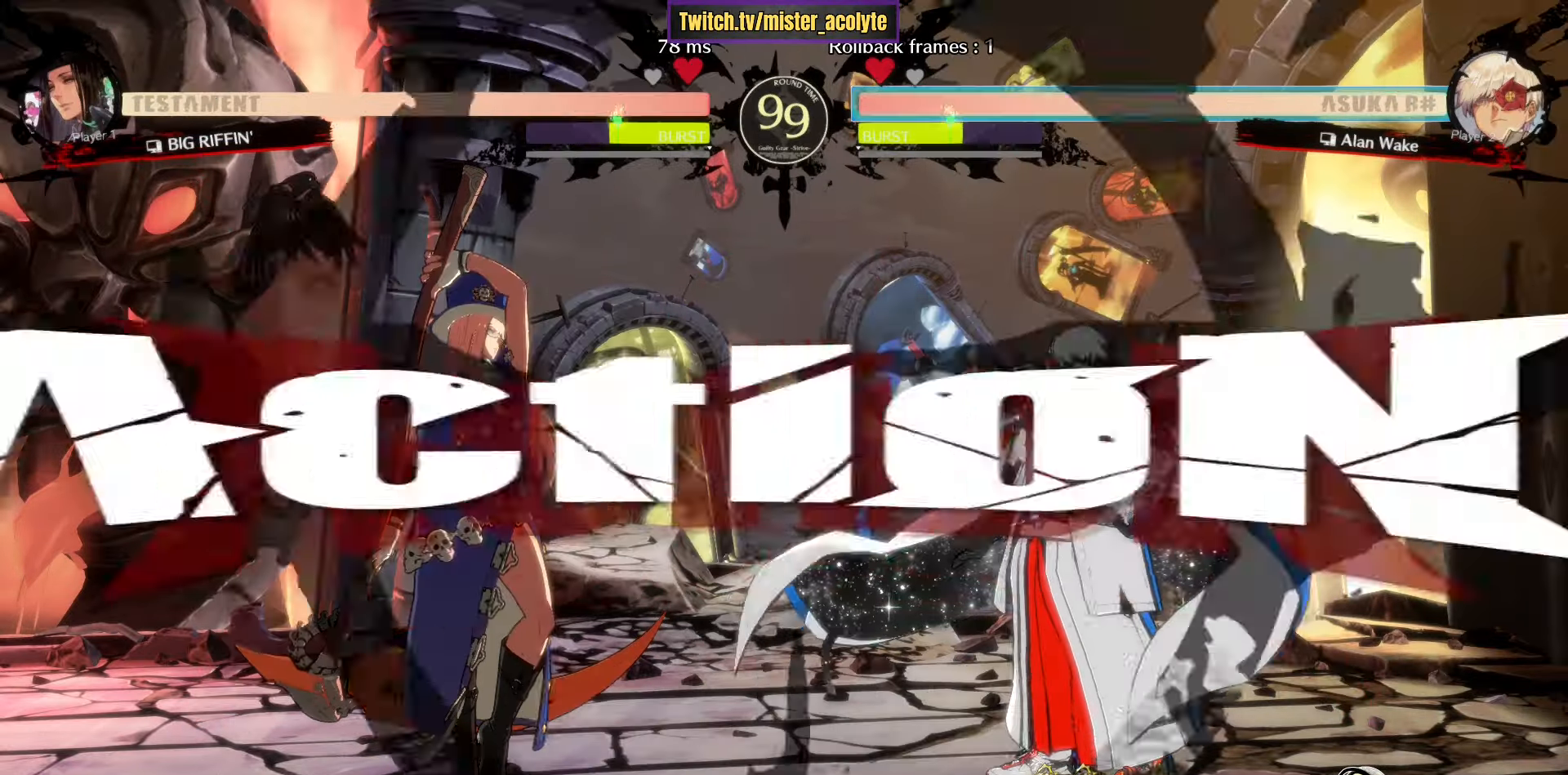
{"buttons": [], "left_stick": "right", "events": [[67, "left_stick", "up-left"], [284, "left_stick", "right"]]}
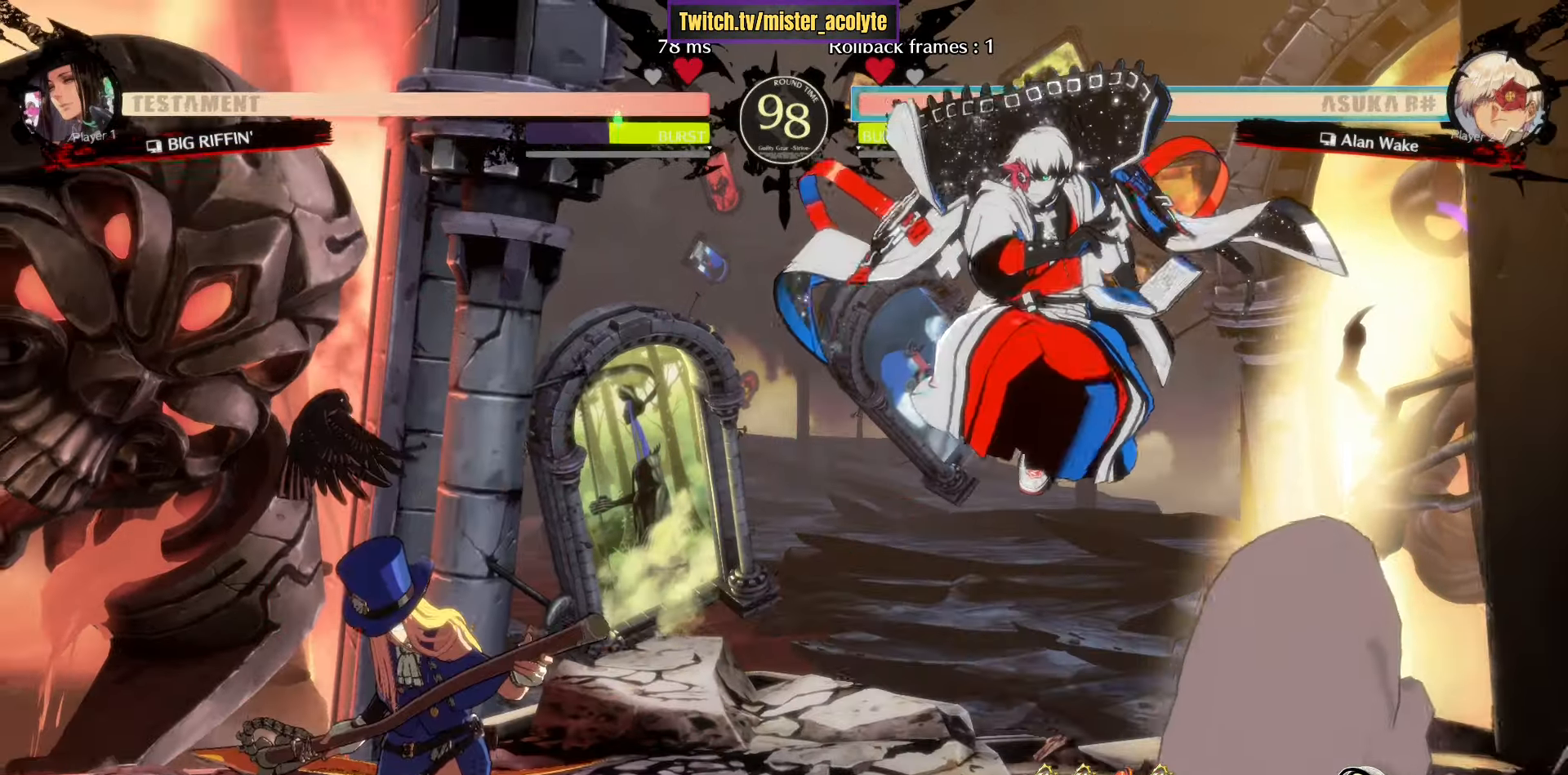
{"buttons": [], "left_stick": "left", "events": [[117, "L3", "down"], [317, "L3", "up"], [334, "left_stick", "down-right"], [467, "left_stick", "left"]]}
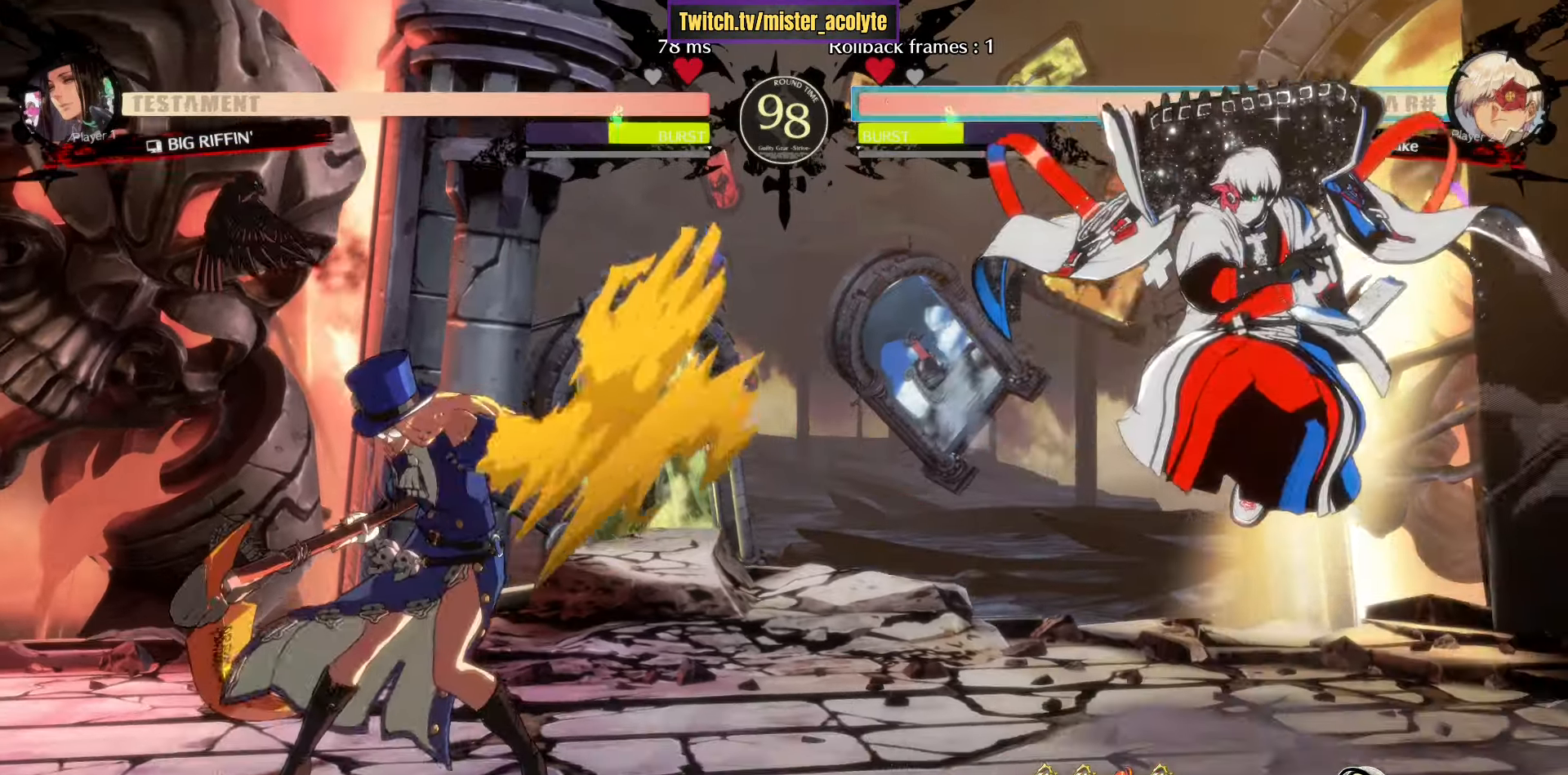
{"buttons": [], "left_stick": "center", "events": [[34, "R1", "down"], [50, "left_stick", "center"], [100, "R1", "up"], [134, "left_stick", "right"], [250, "R1", "down"], [484, "left_stick", "center"], [500, "R1", "up"]]}
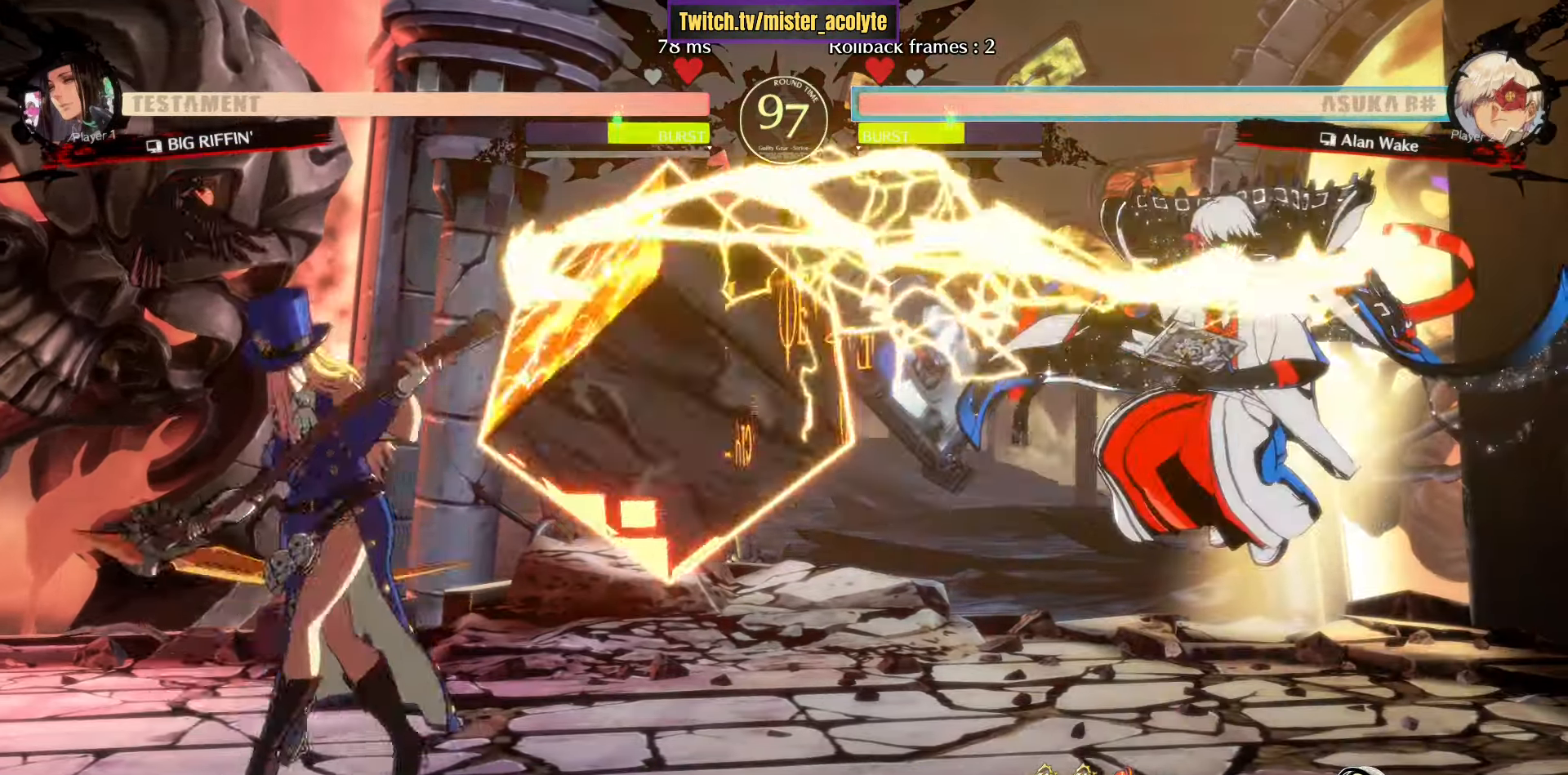
{"buttons": ["L3"], "left_stick": "center", "events": [[384, "L3", "down"]]}
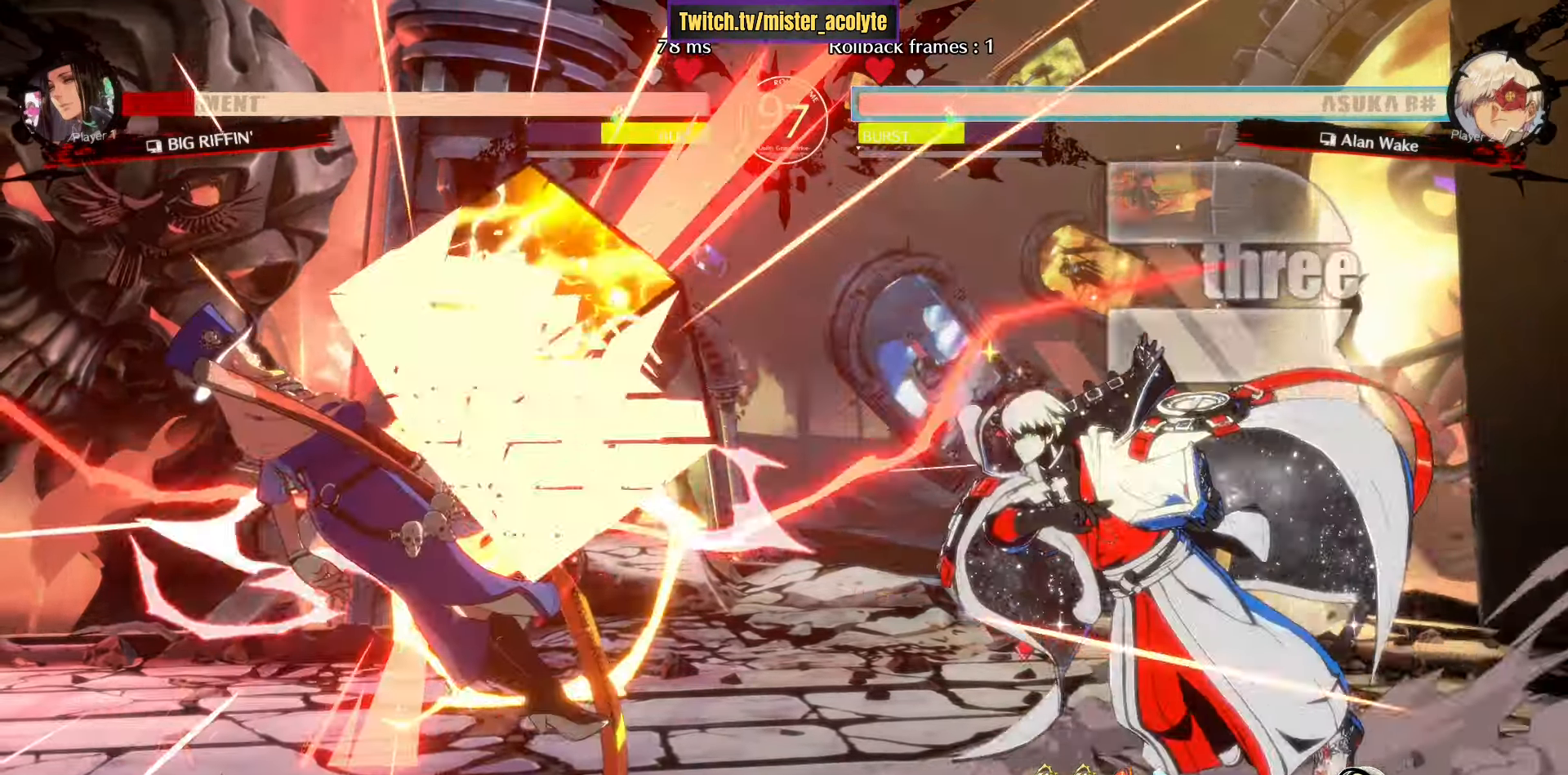
{"buttons": [], "left_stick": "left", "events": [[317, "CROSS", "down"], [334, "L3", "up"], [367, "left_stick", "down-left"], [384, "CROSS", "up"], [434, "left_stick", "left"]]}
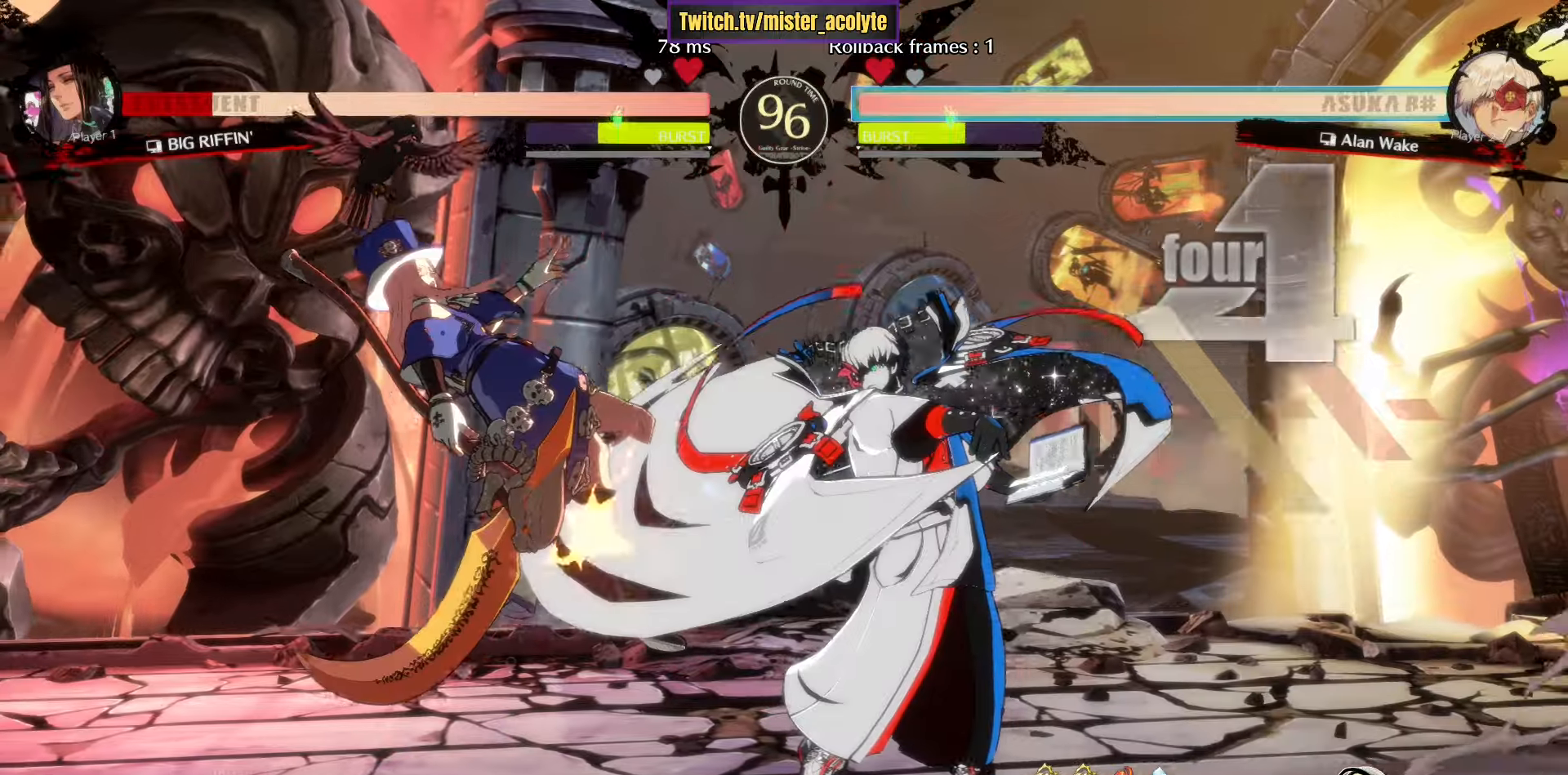
{"buttons": ["CROSS"], "left_stick": "right", "events": [[17, "CROSS", "down"], [50, "left_stick", "center"], [134, "CROSS", "up"], [250, "left_stick", "right"], [384, "CROSS", "down"]]}
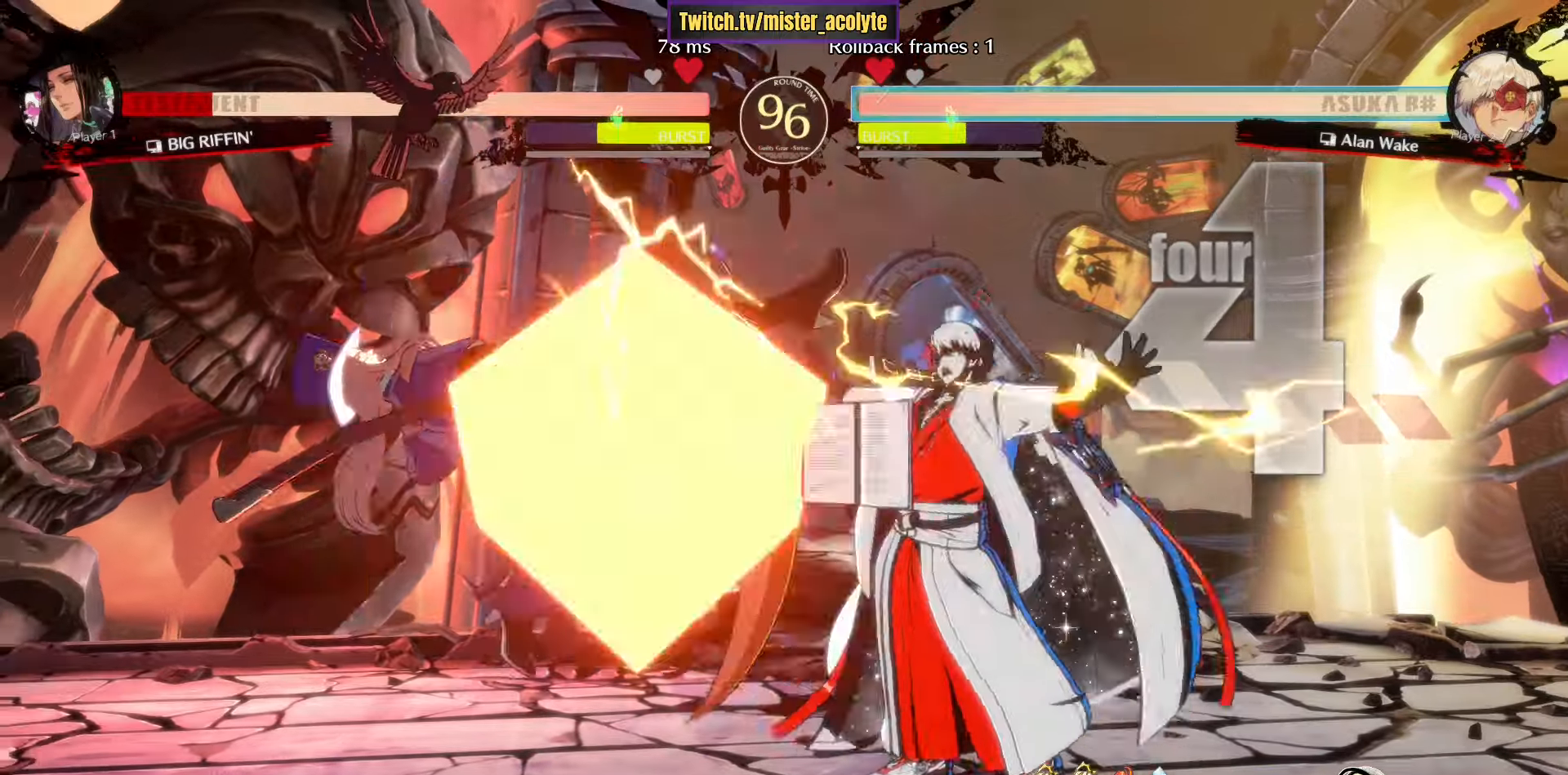
{"buttons": [], "left_stick": "center", "events": [[100, "left_stick", "center"], [150, "CROSS", "up"]]}
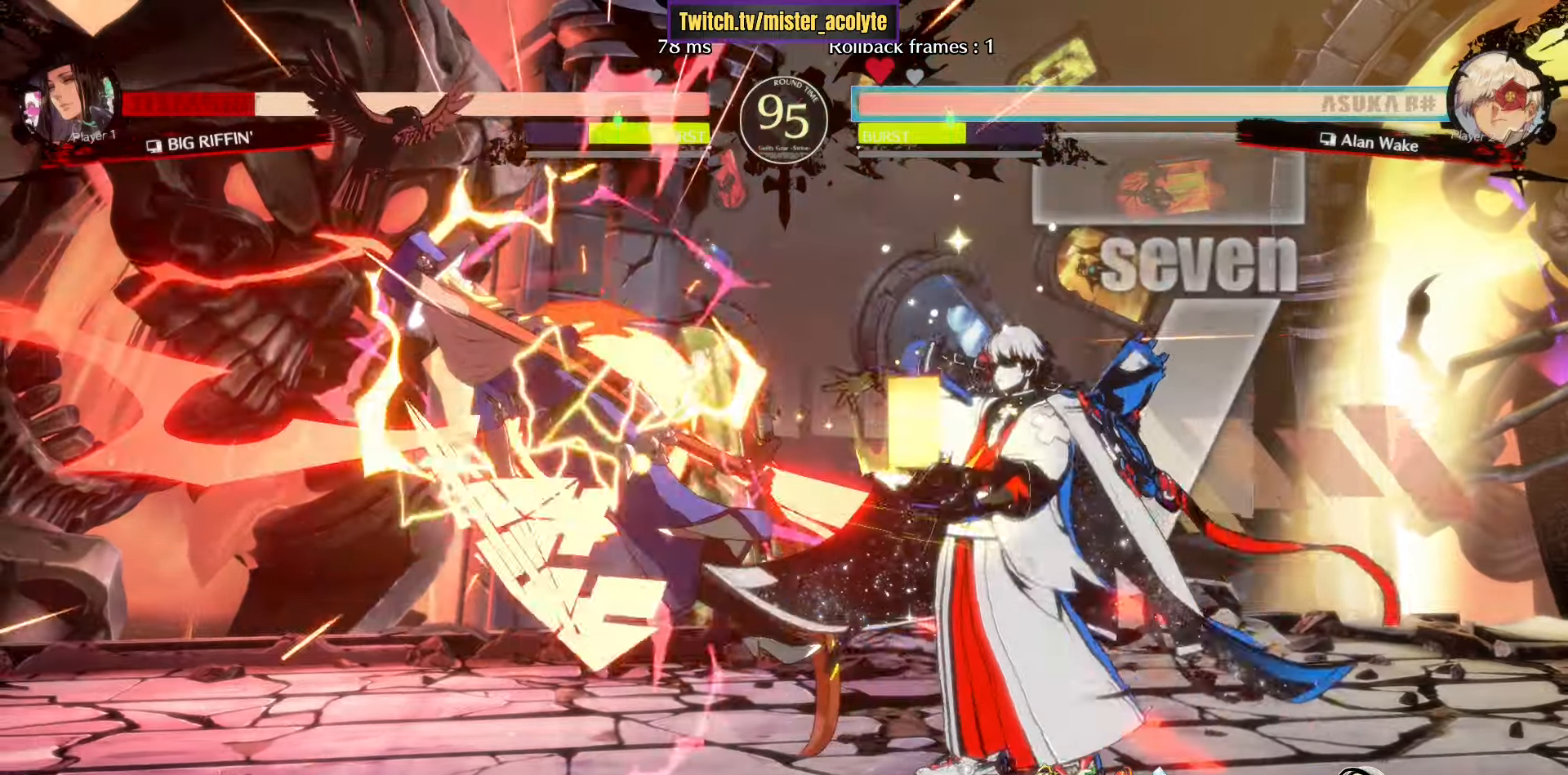
{"buttons": ["R2"], "left_stick": "center", "events": [[34, "L3", "down"], [167, "CROSS", "down"], [217, "L3", "up"], [267, "CROSS", "up"], [317, "left_stick", "down-left"], [384, "R2", "down"], [467, "left_stick", "center"]]}
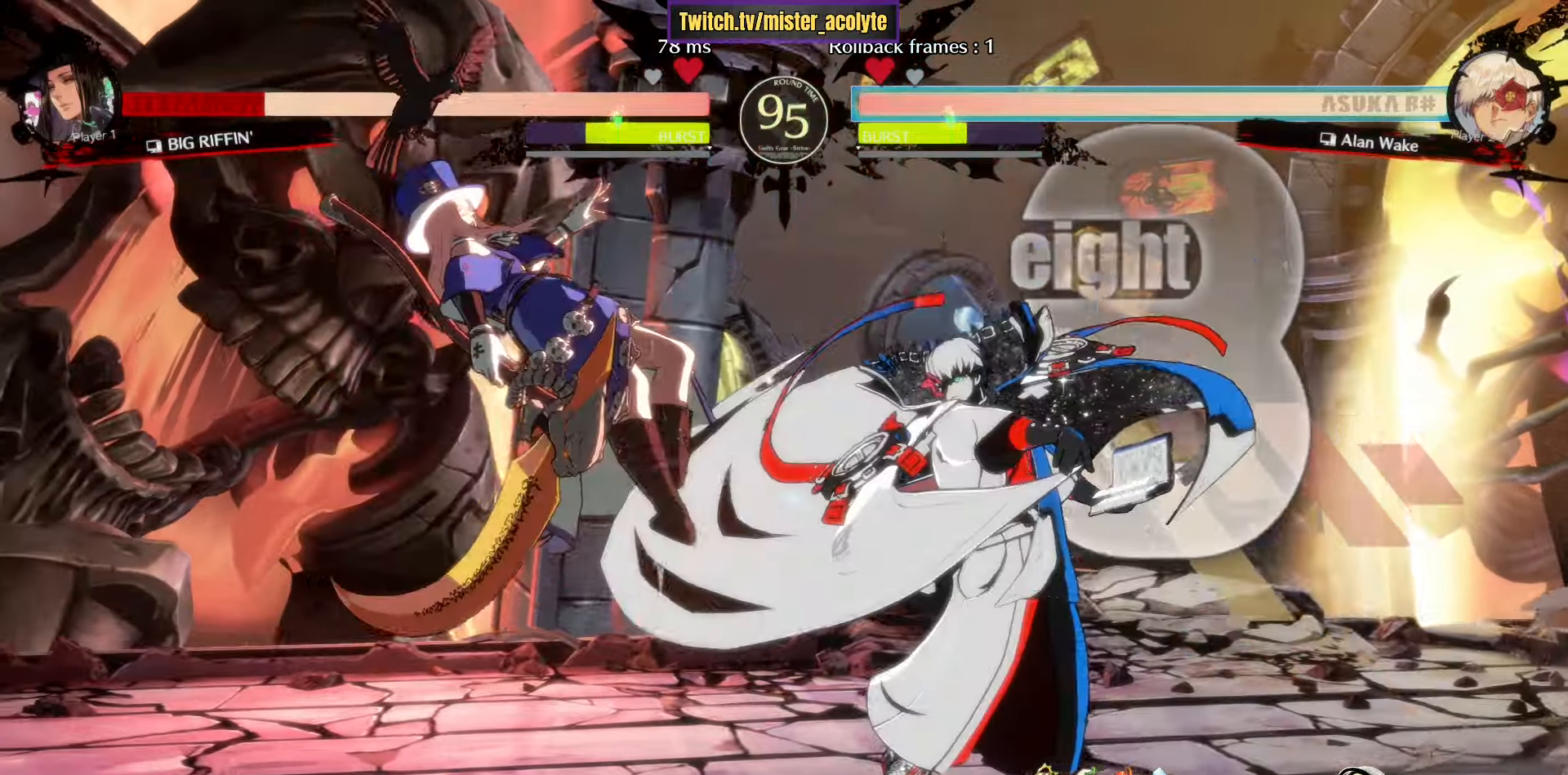
{"buttons": ["TRIANGLE"], "left_stick": "center", "events": [[17, "R2", "up"], [367, "TRIANGLE", "down"]]}
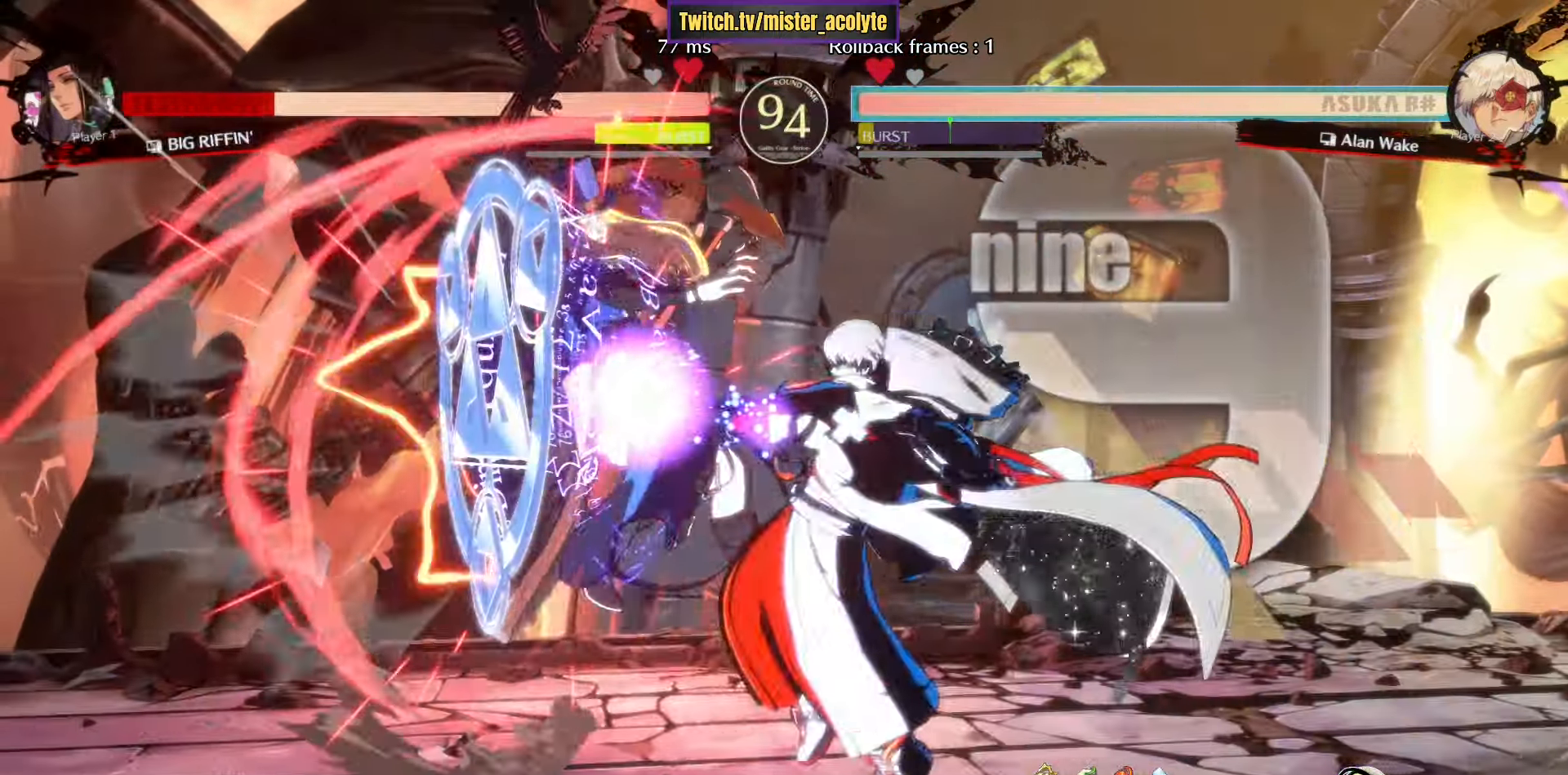
{"buttons": [], "left_stick": "center", "events": [[34, "TRIANGLE", "up"], [167, "left_stick", "left"], [284, "R1", "down"], [434, "left_stick", "center"], [484, "R1", "up"]]}
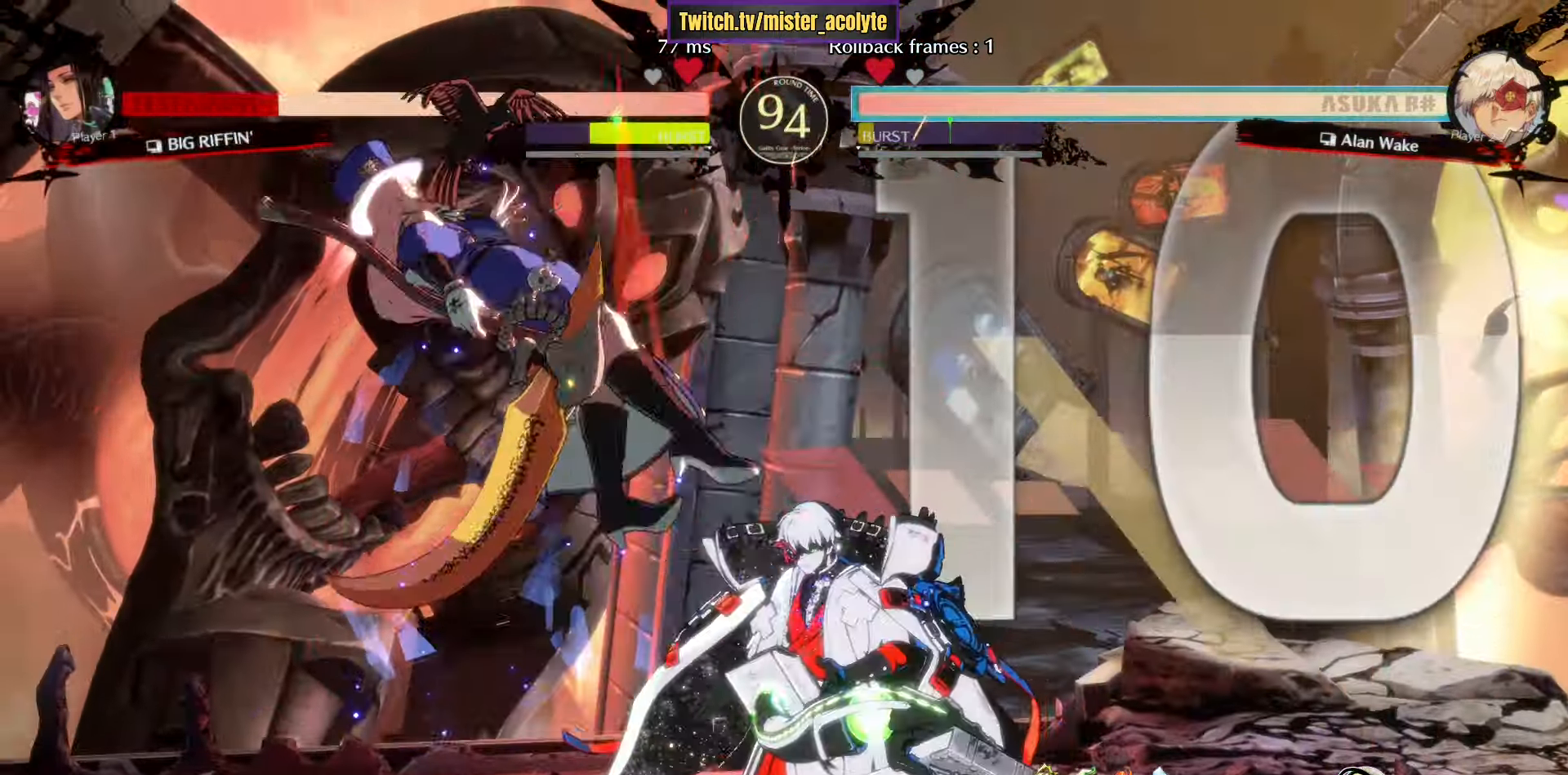
{"buttons": ["TRIANGLE"], "left_stick": "center", "events": [[267, "left_stick", "down-left"], [450, "TRIANGLE", "down"], [483, "left_stick", "center"]]}
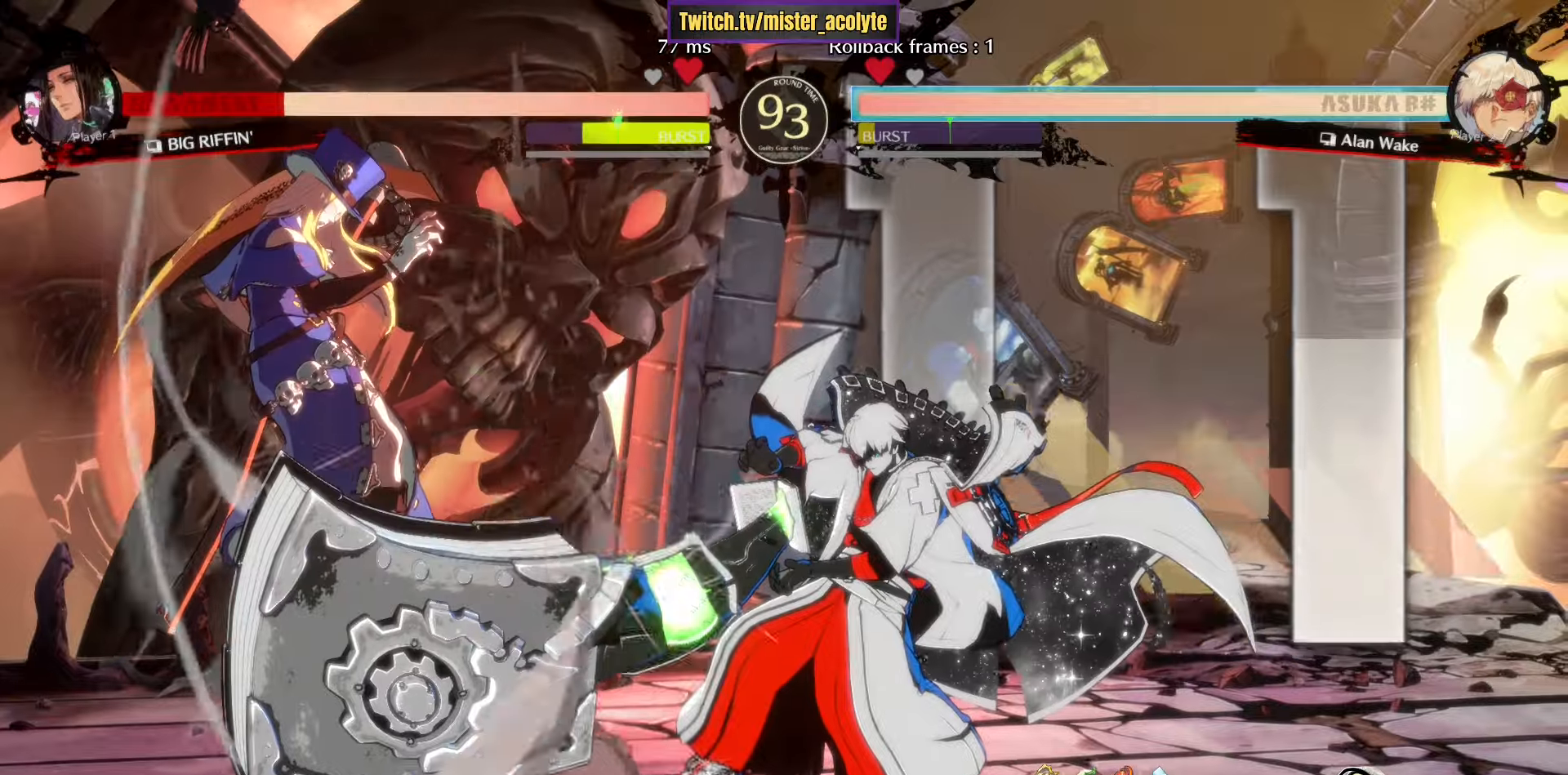
{"buttons": ["TRIANGLE"], "left_stick": "center", "events": []}
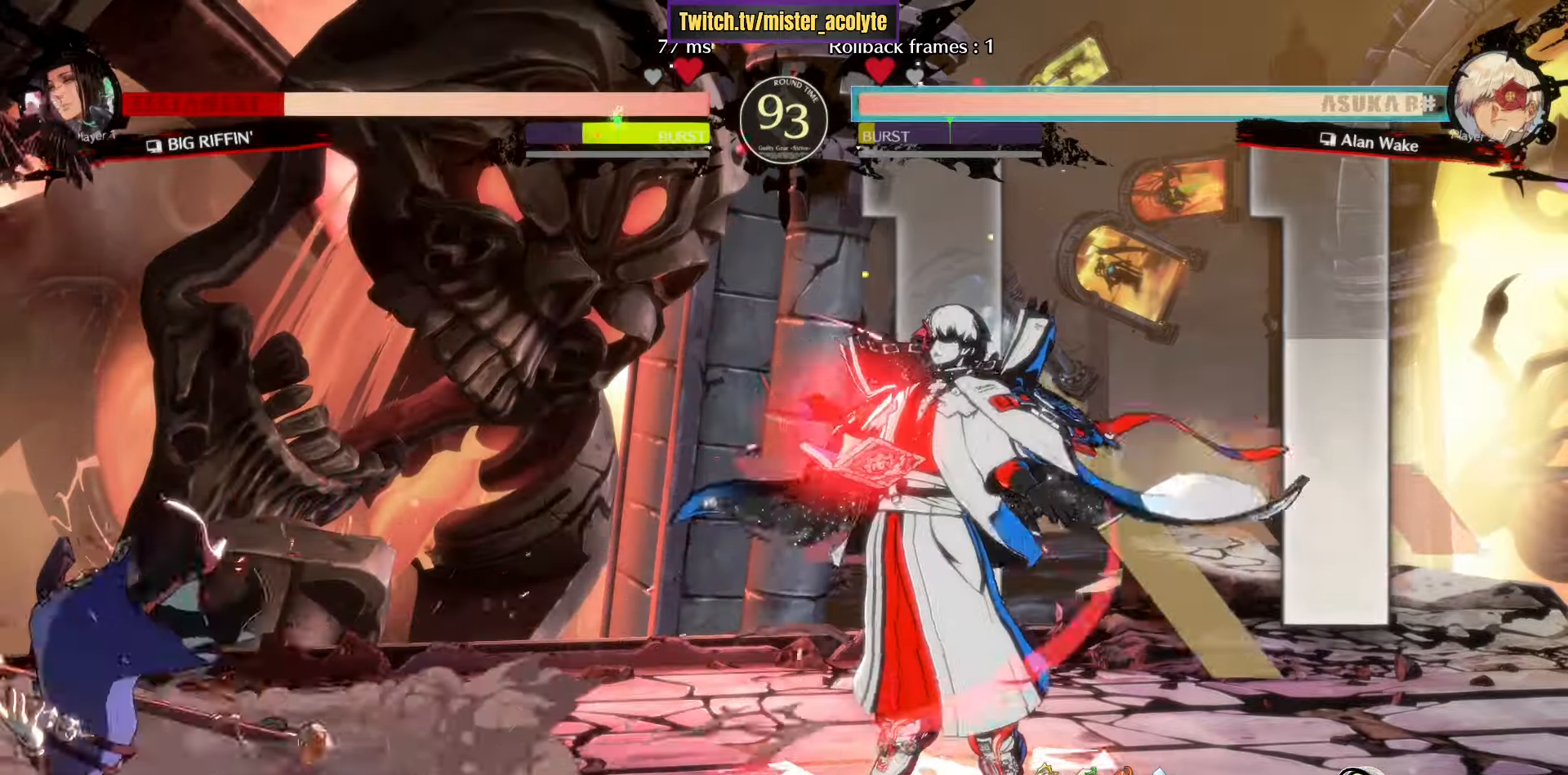
{"buttons": [], "left_stick": "center", "events": [[33, "TRIANGLE", "up"], [200, "R1", "down"], [333, "CROSS", "down"], [483, "CROSS", "up"], [483, "R1", "up"]]}
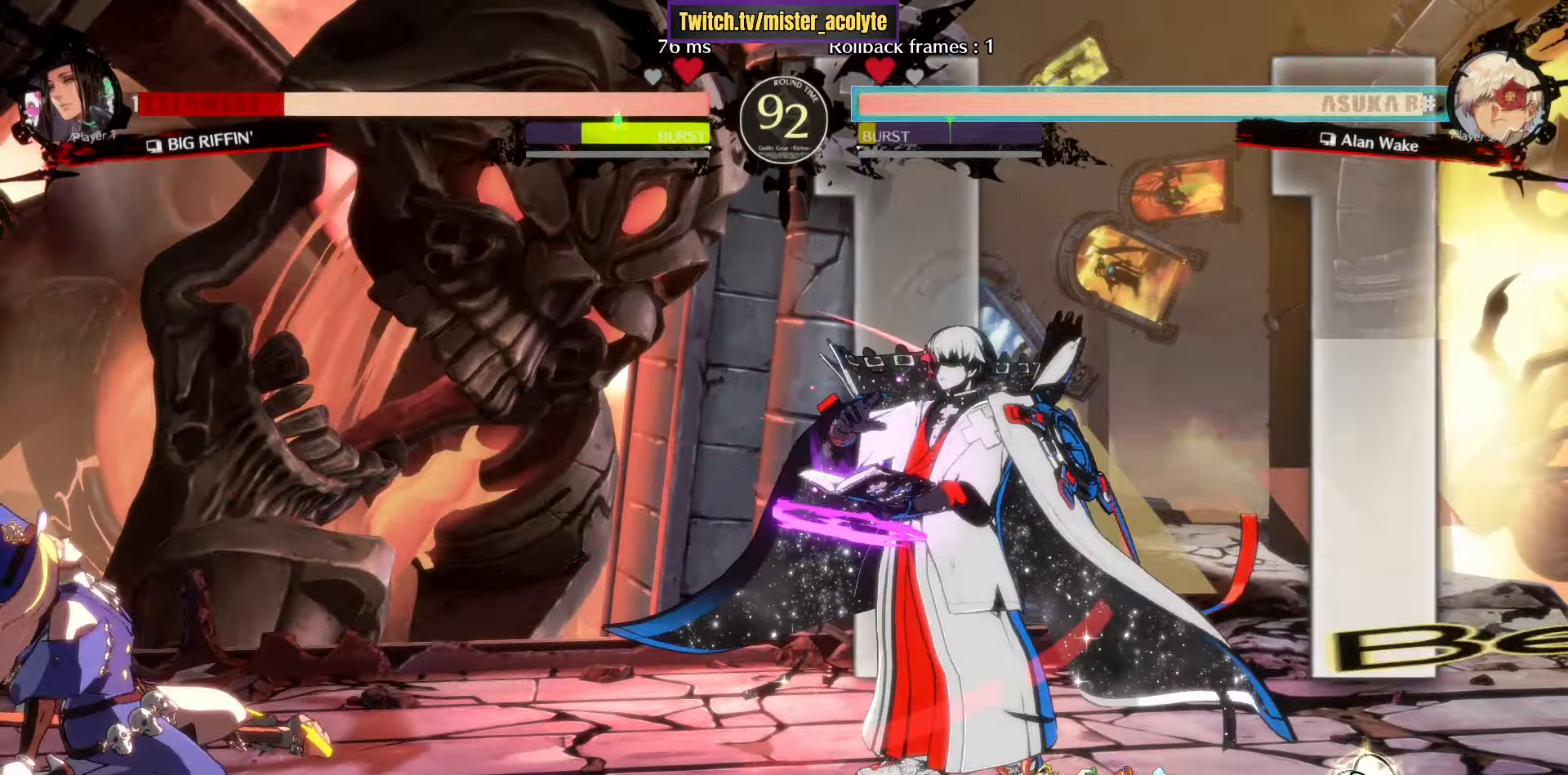
{"buttons": ["CROSS"], "left_stick": "right", "events": [[67, "left_stick", "down-left"], [133, "left_stick", "left"], [167, "CROSS", "down"], [267, "CROSS", "up"], [350, "left_stick", "right"], [417, "CROSS", "down"]]}
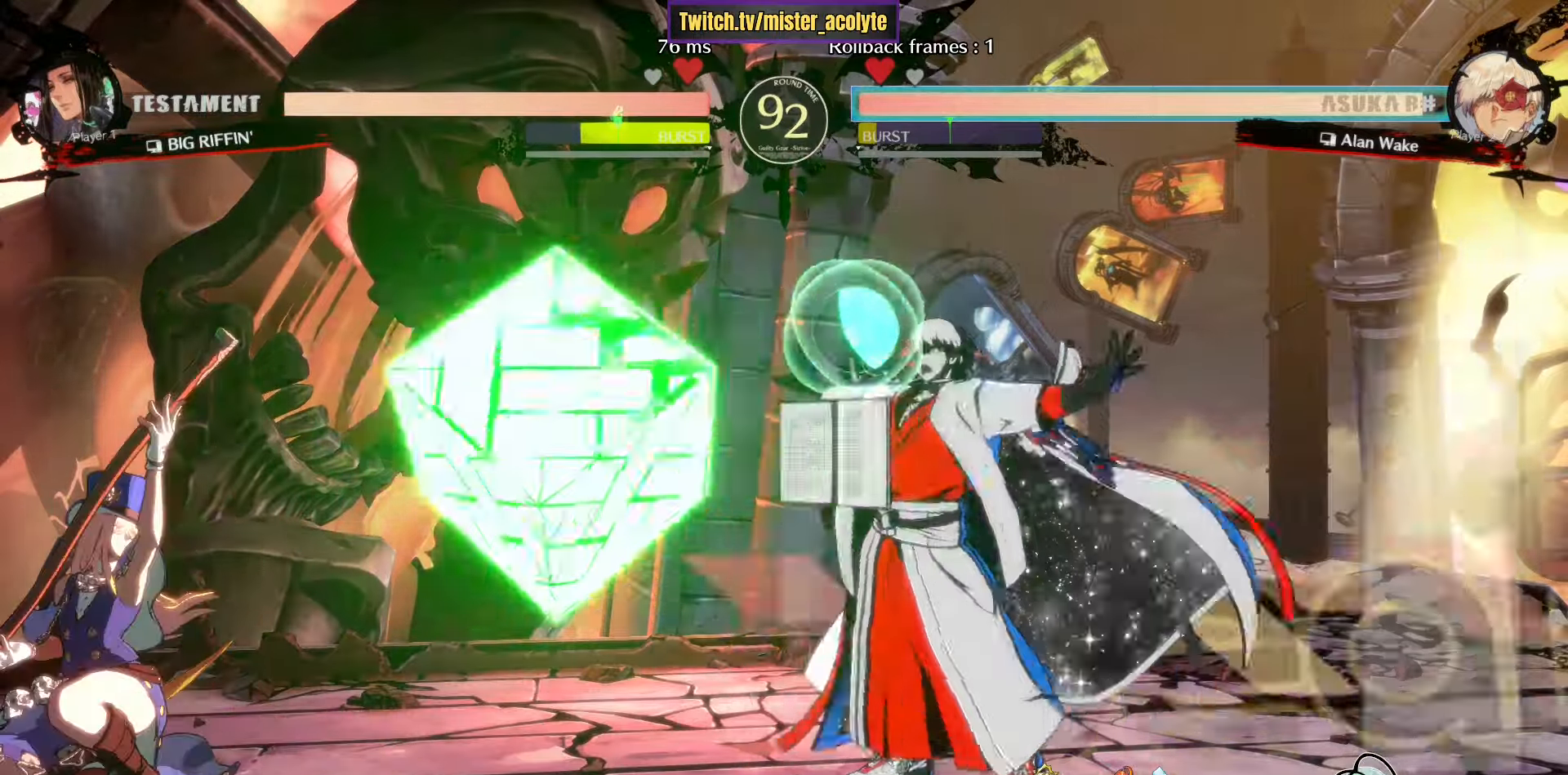
{"buttons": [], "left_stick": "center", "events": [[133, "CROSS", "up"], [133, "left_stick", "center"]]}
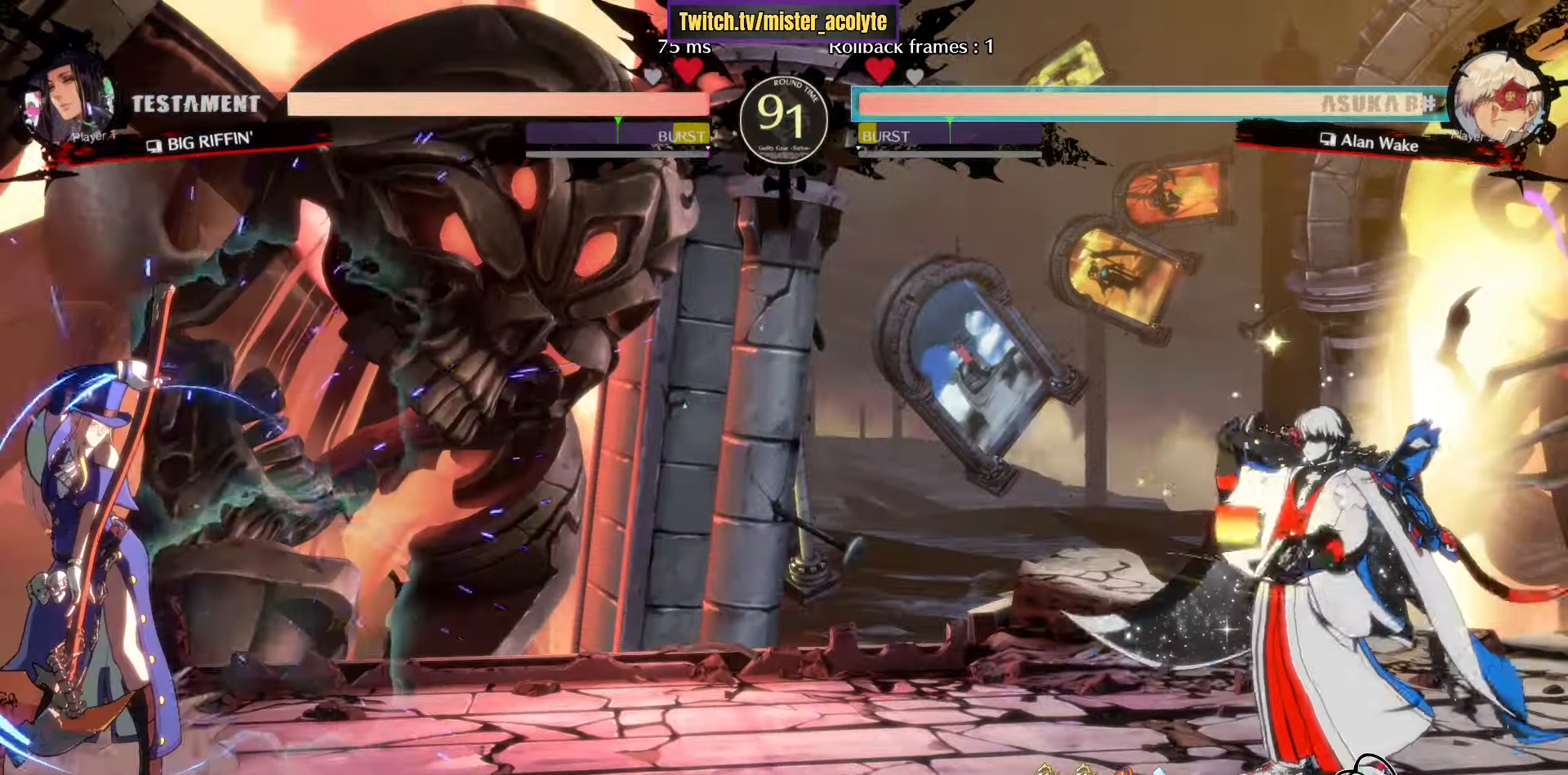
{"buttons": [], "left_stick": "center", "events": [[100, "L3", "down"], [300, "L3", "up"], [300, "left_stick", "down-left"], [383, "SQUARE", "down"], [433, "left_stick", "center"], [450, "SQUARE", "up"]]}
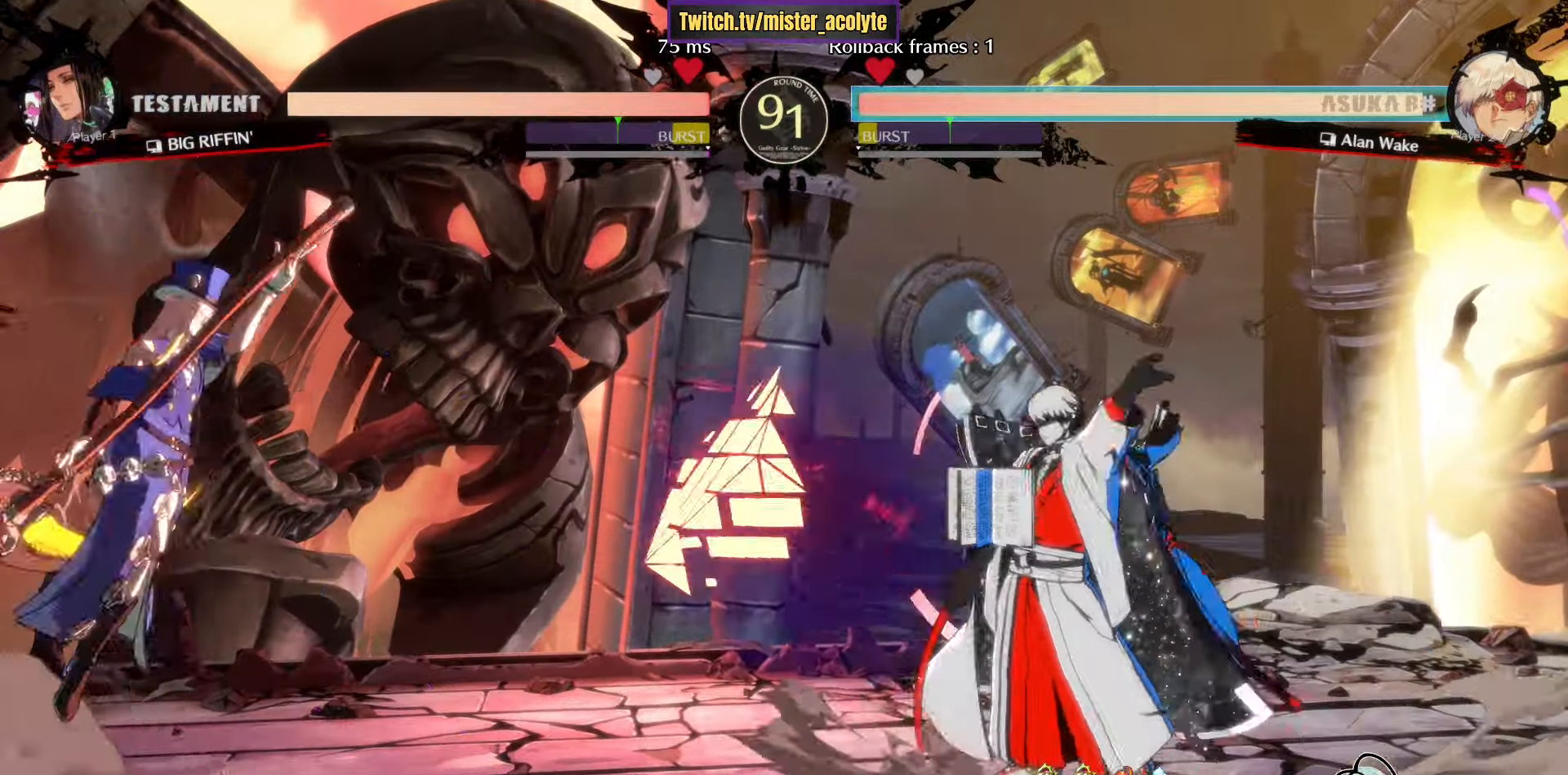
{"buttons": [], "left_stick": "center", "events": [[33, "left_stick", "right"], [83, "SQUARE", "down"], [267, "SQUARE", "up"], [500, "left_stick", "center"]]}
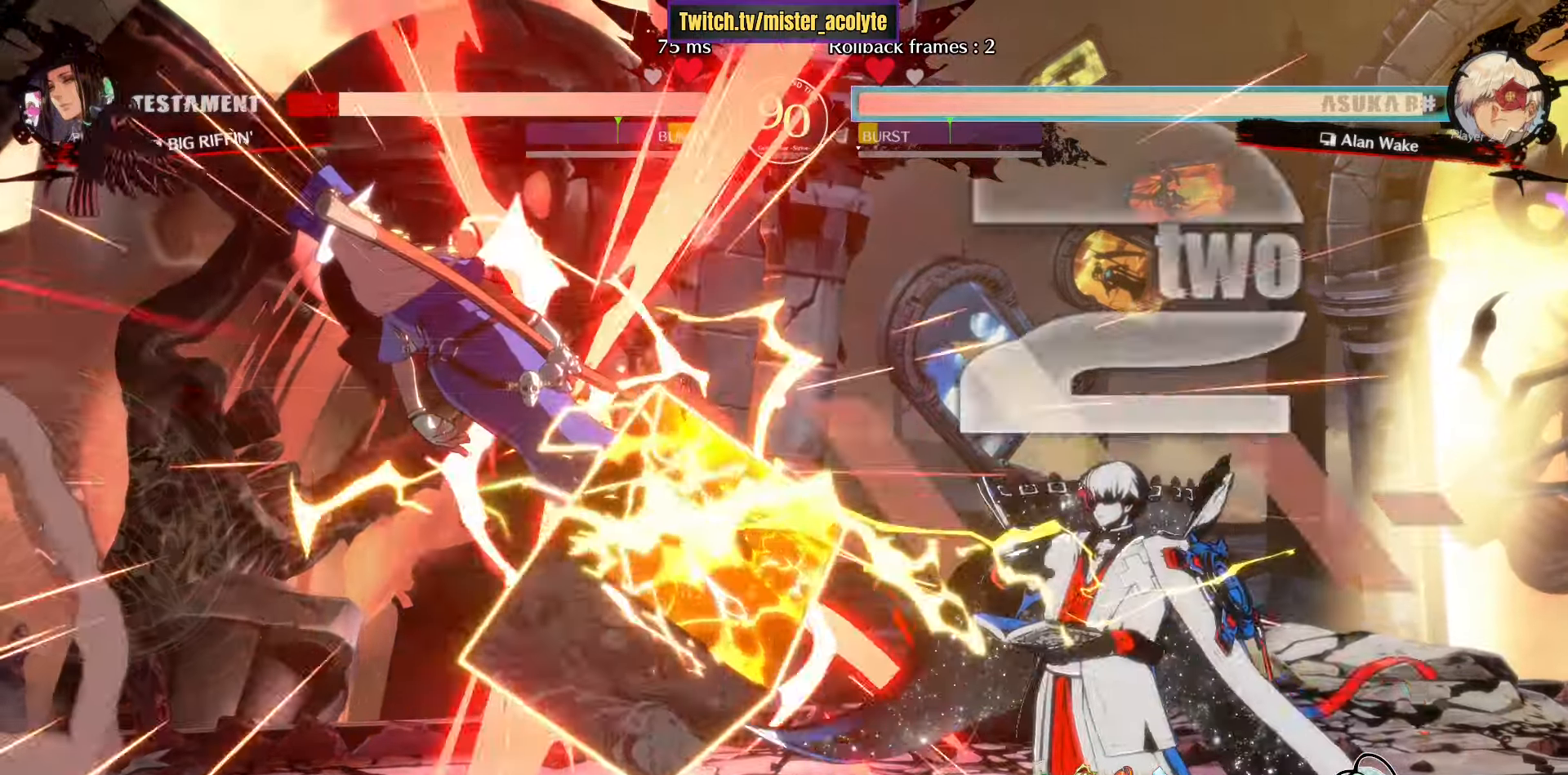
{"buttons": ["L3"], "left_stick": "center", "events": [[267, "L3", "down"]]}
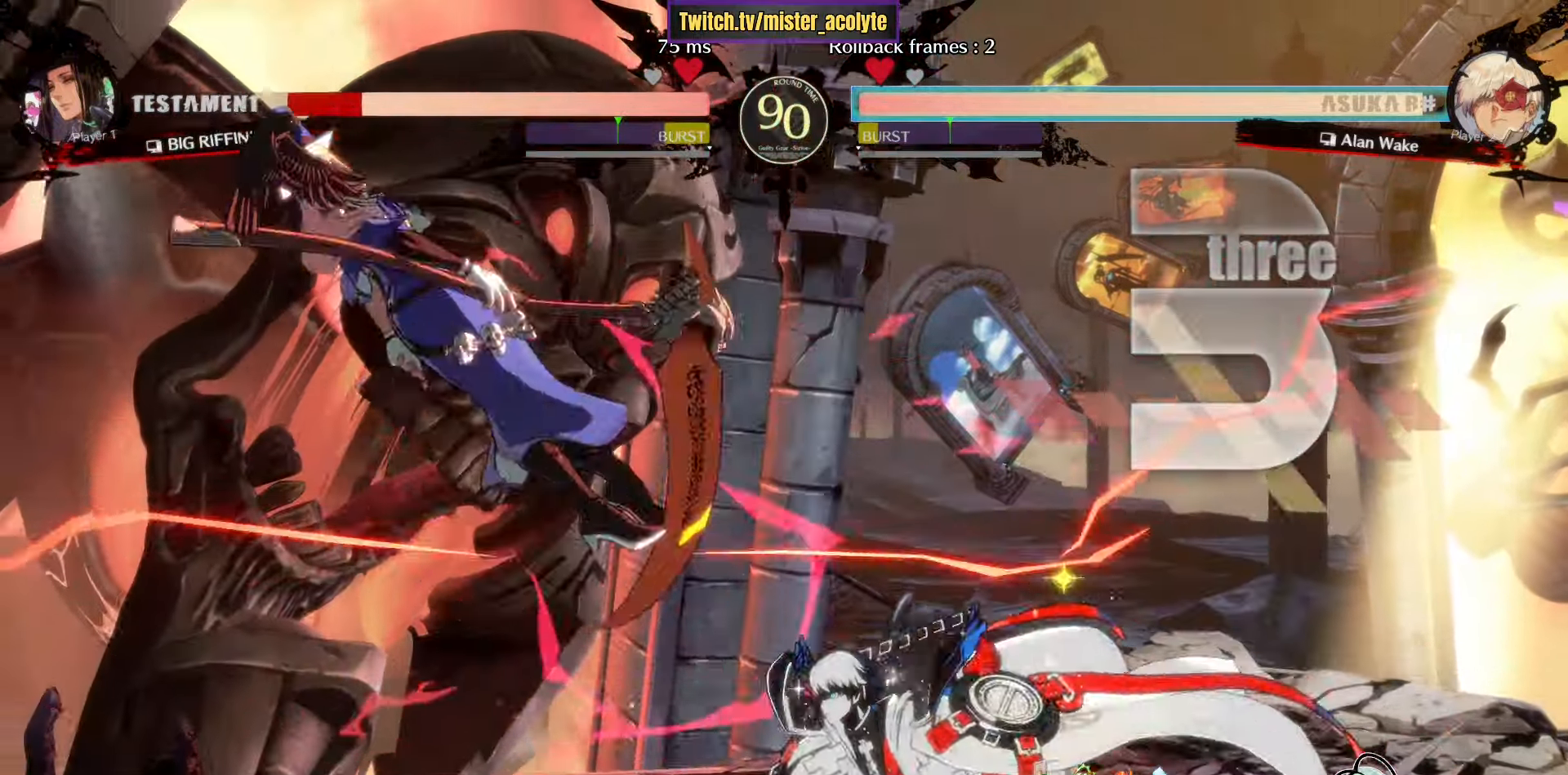
{"buttons": ["R1"], "left_stick": "left", "events": [[167, "L3", "up"], [200, "CROSS", "down"], [283, "CROSS", "up"], [283, "left_stick", "left"], [383, "R1", "down"]]}
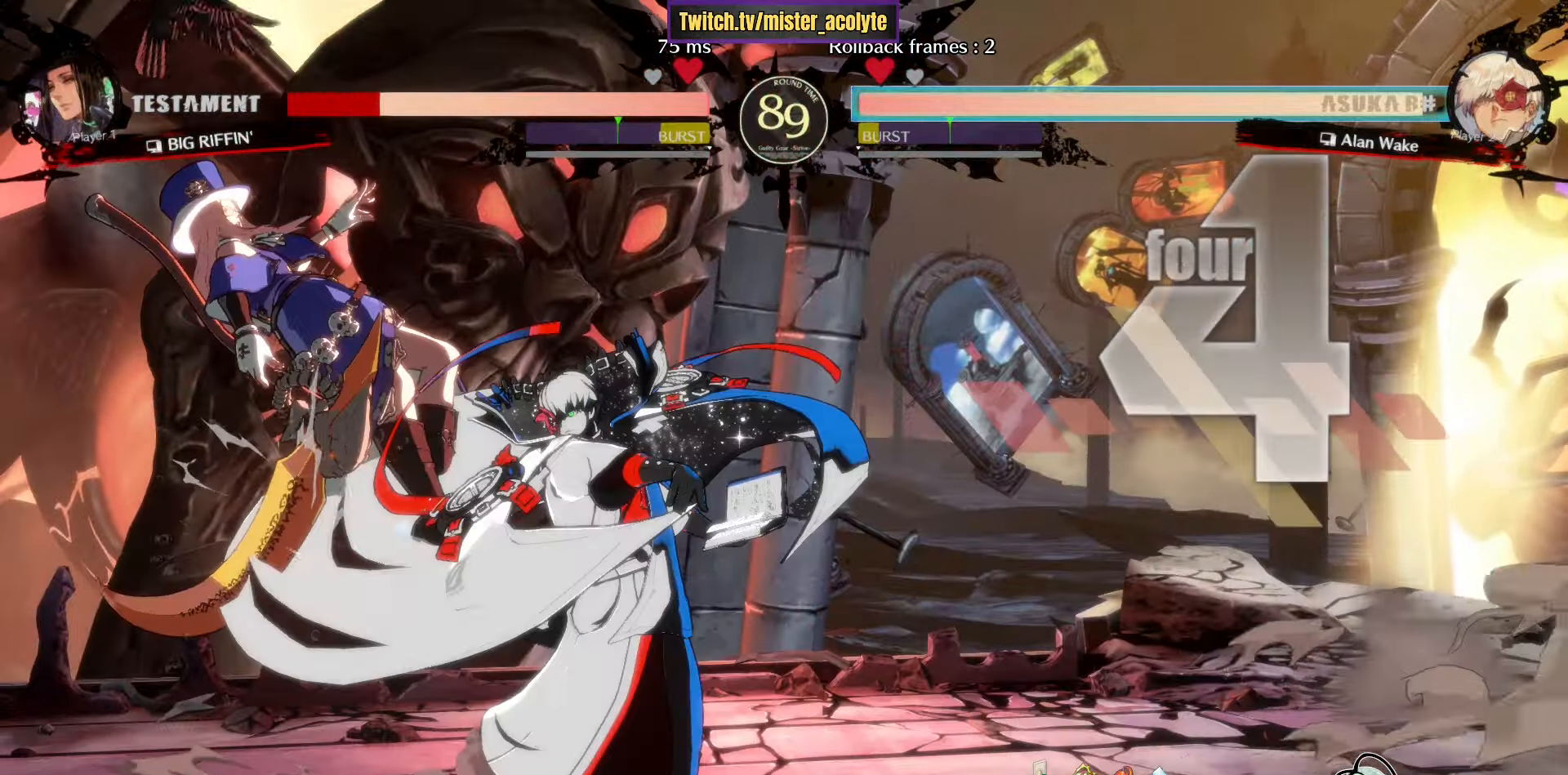
{"buttons": ["TRIANGLE"], "left_stick": "center", "events": [[17, "R1", "up"], [17, "left_stick", "center"], [317, "left_stick", "down"], [400, "left_stick", "center"], [483, "TRIANGLE", "down"]]}
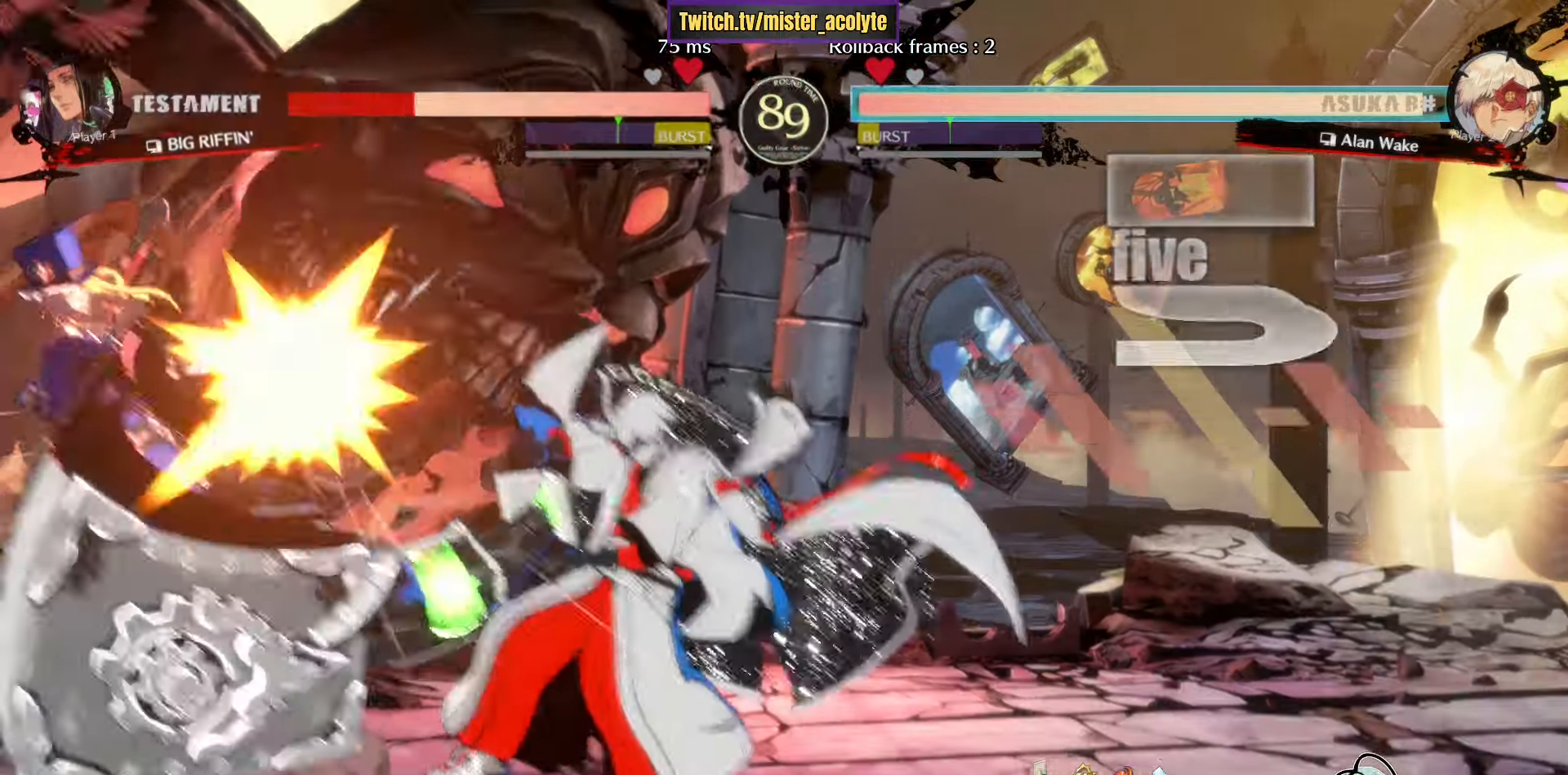
{"buttons": ["TRIANGLE"], "left_stick": "center", "events": []}
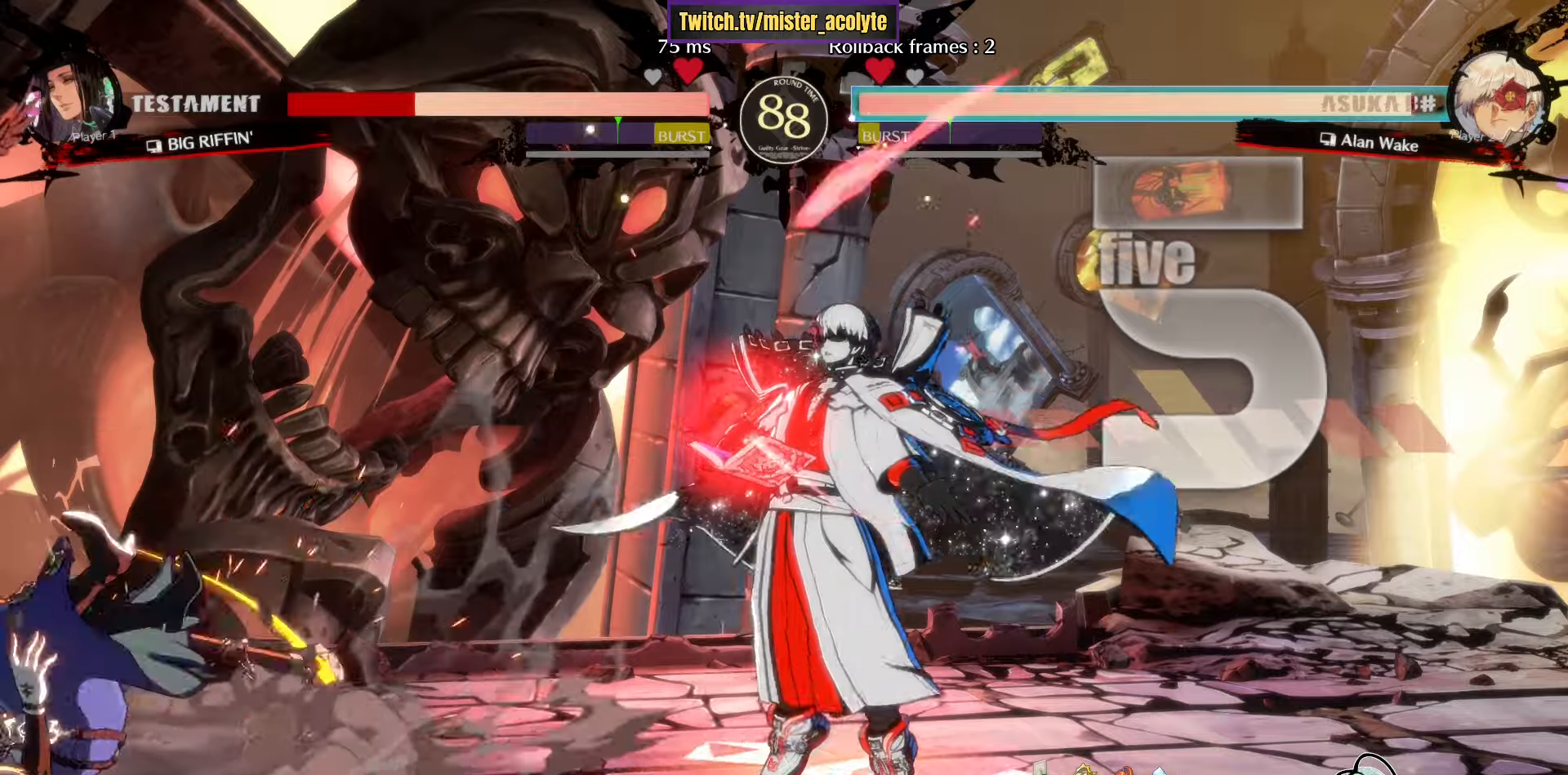
{"buttons": [], "left_stick": "down-left", "events": [[367, "TRIANGLE", "up"], [483, "left_stick", "down-left"]]}
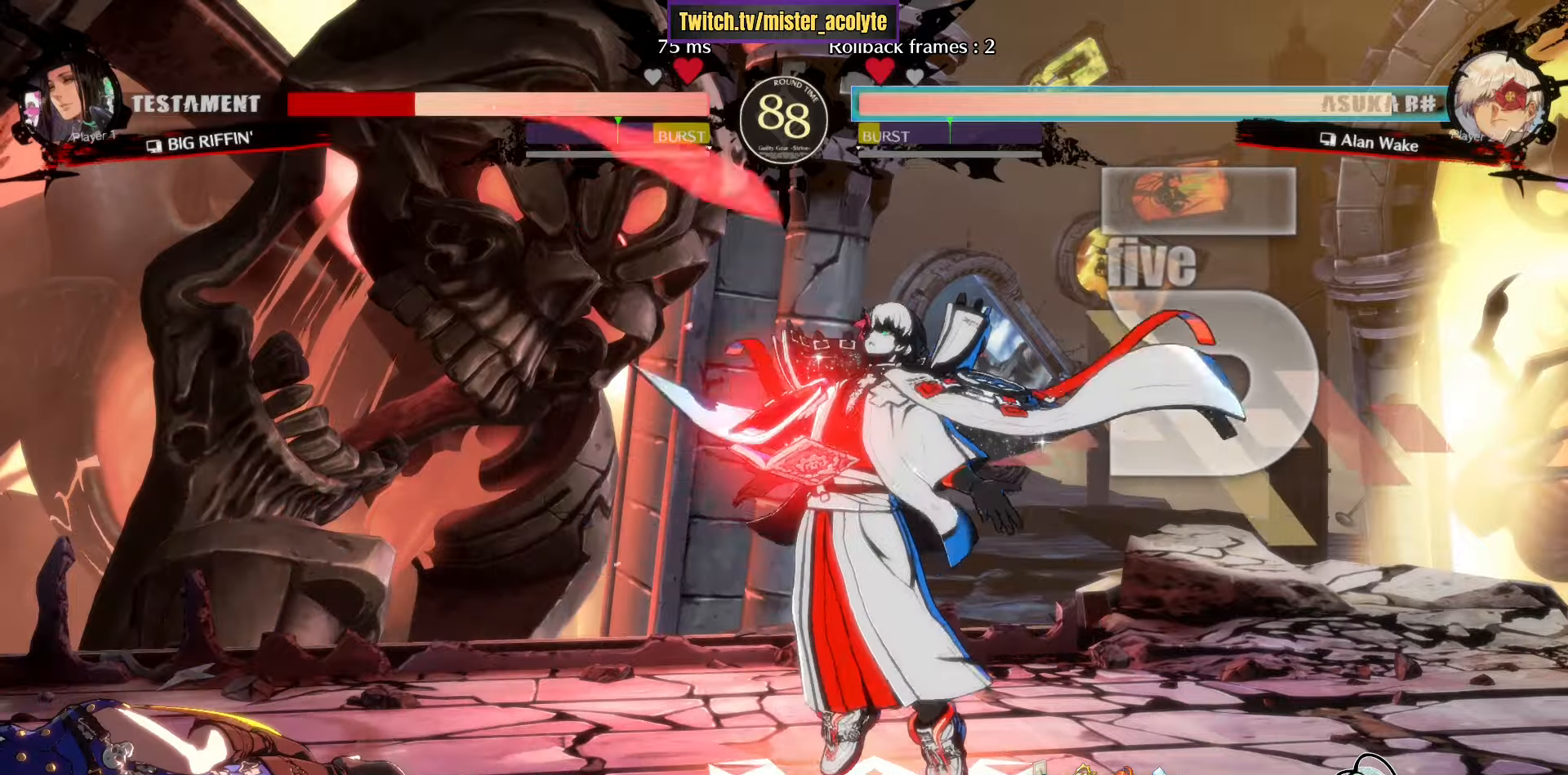
{"buttons": ["CROSS"], "left_stick": "right", "events": [[67, "CROSS", "down"], [133, "left_stick", "center"], [167, "CROSS", "up"], [267, "left_stick", "right"], [333, "CROSS", "down"]]}
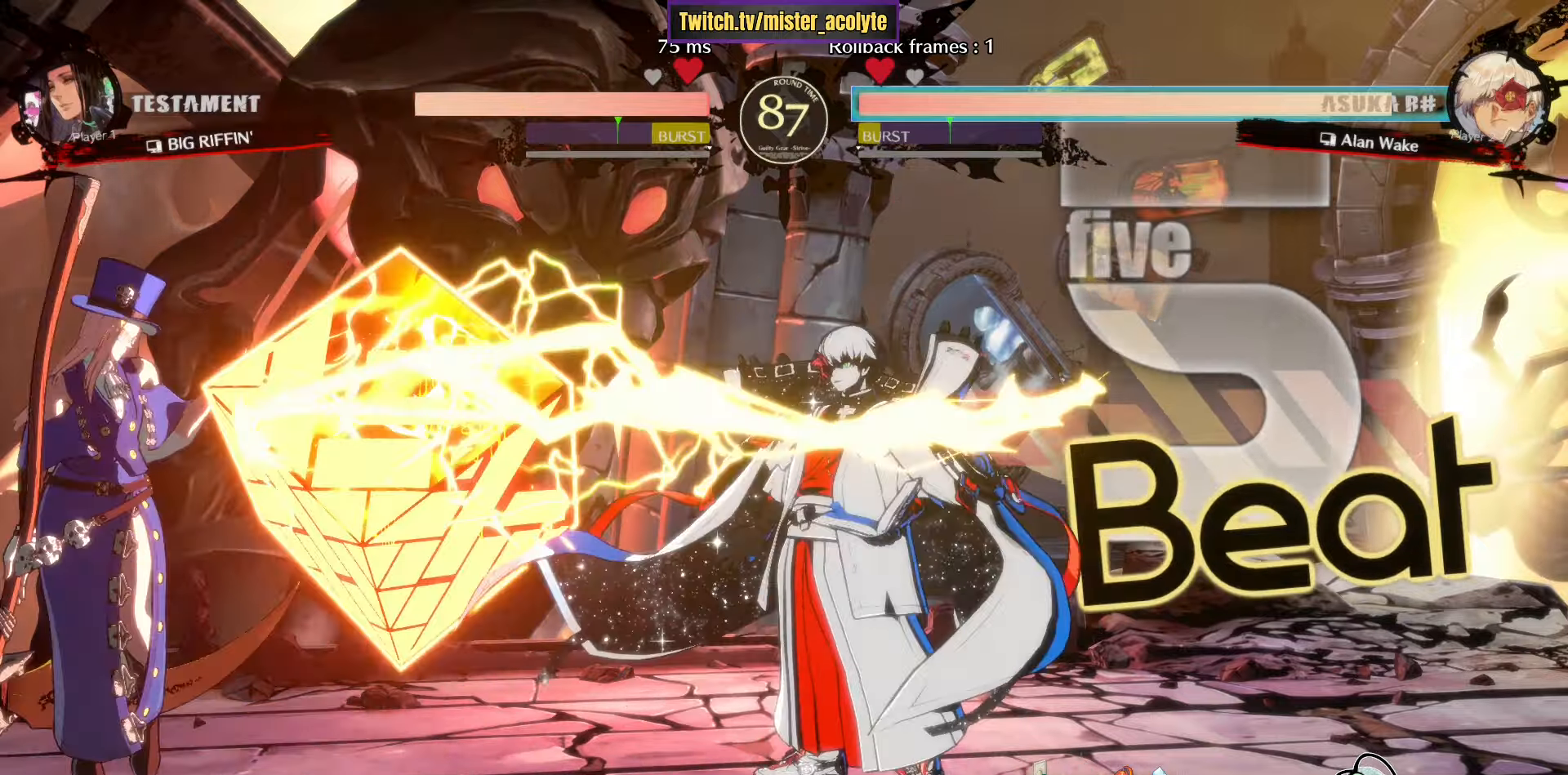
{"buttons": ["L3"], "left_stick": "center", "events": [[17, "CROSS", "up"], [17, "left_stick", "center"], [367, "L3", "down"]]}